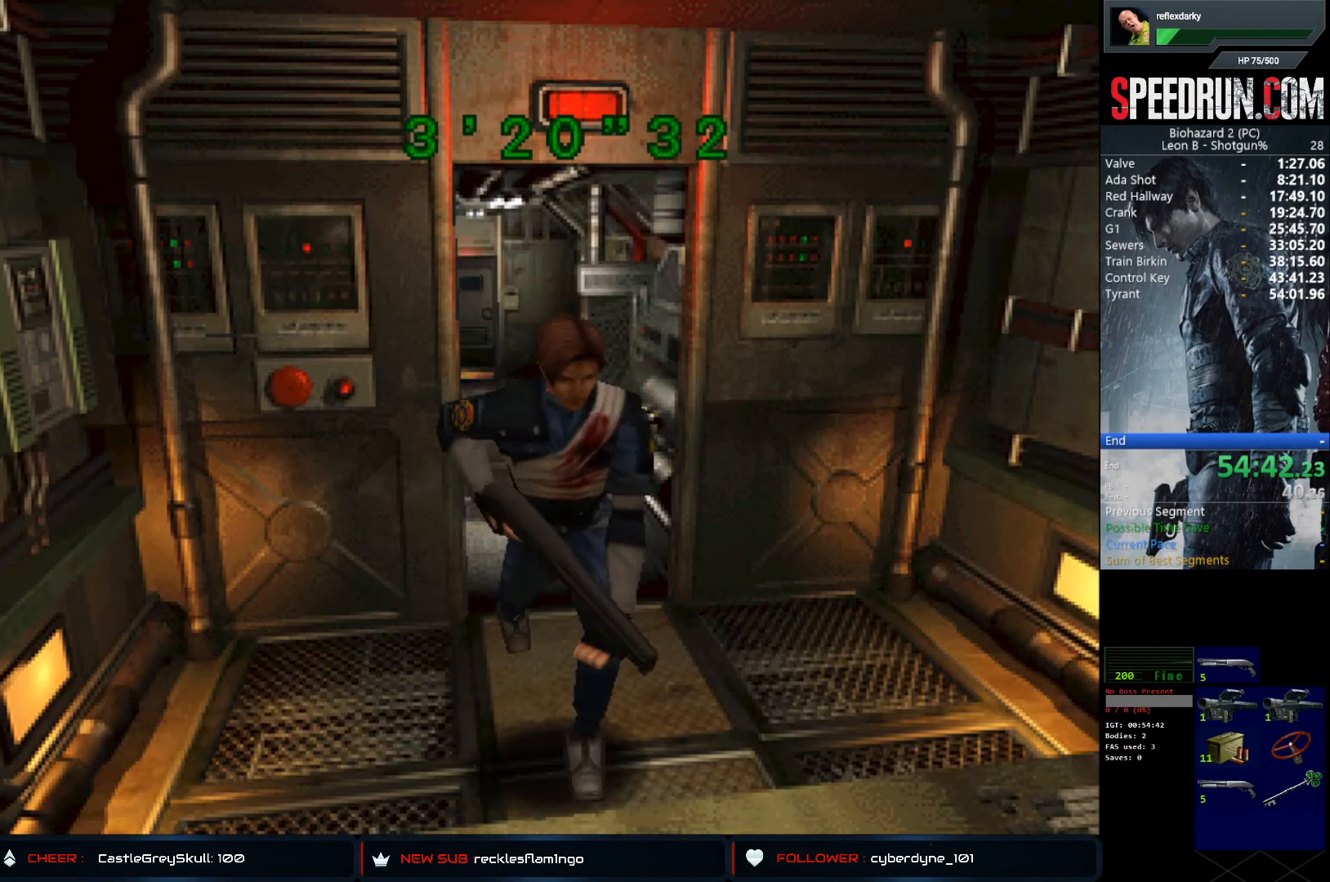
Gameplay with a controller (PlayStation layout); each line is a JSON object with the inputs held at the frame after it. "events" lists button and stick changes between this image and that frame as [ms after this image, input, new state], when the widget could be followed in between. Not read: L1 L3 R1 R3.
{"buttons": ["CROSS", "DPAD_UP"], "left_stick": "center", "right_stick": "center", "events": [[83, "CROSS", "down"], [183, "CROSS", "up"], [250, "CROSS", "down"], [400, "CROSS", "up"], [400, "SQUARE", "up"], [483, "CROSS", "down"]]}
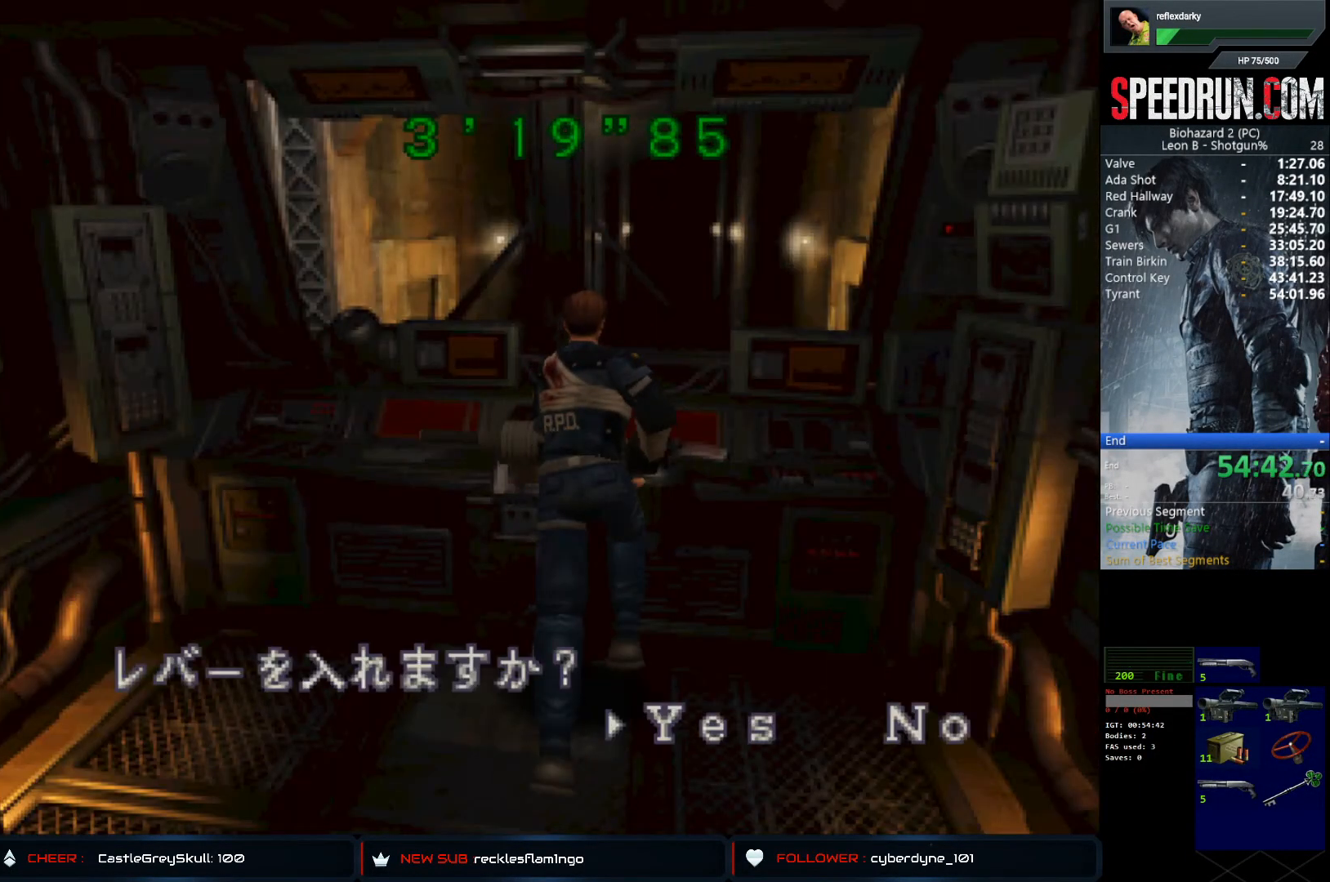
{"buttons": [], "left_stick": "center", "right_stick": "center", "events": [[17, "DPAD_UP", "up"], [50, "CROSS", "up"], [133, "CROSS", "down"], [200, "CROSS", "up"], [267, "CROSS", "down"], [333, "CROSS", "up"], [400, "CROSS", "down"], [467, "CROSS", "up"]]}
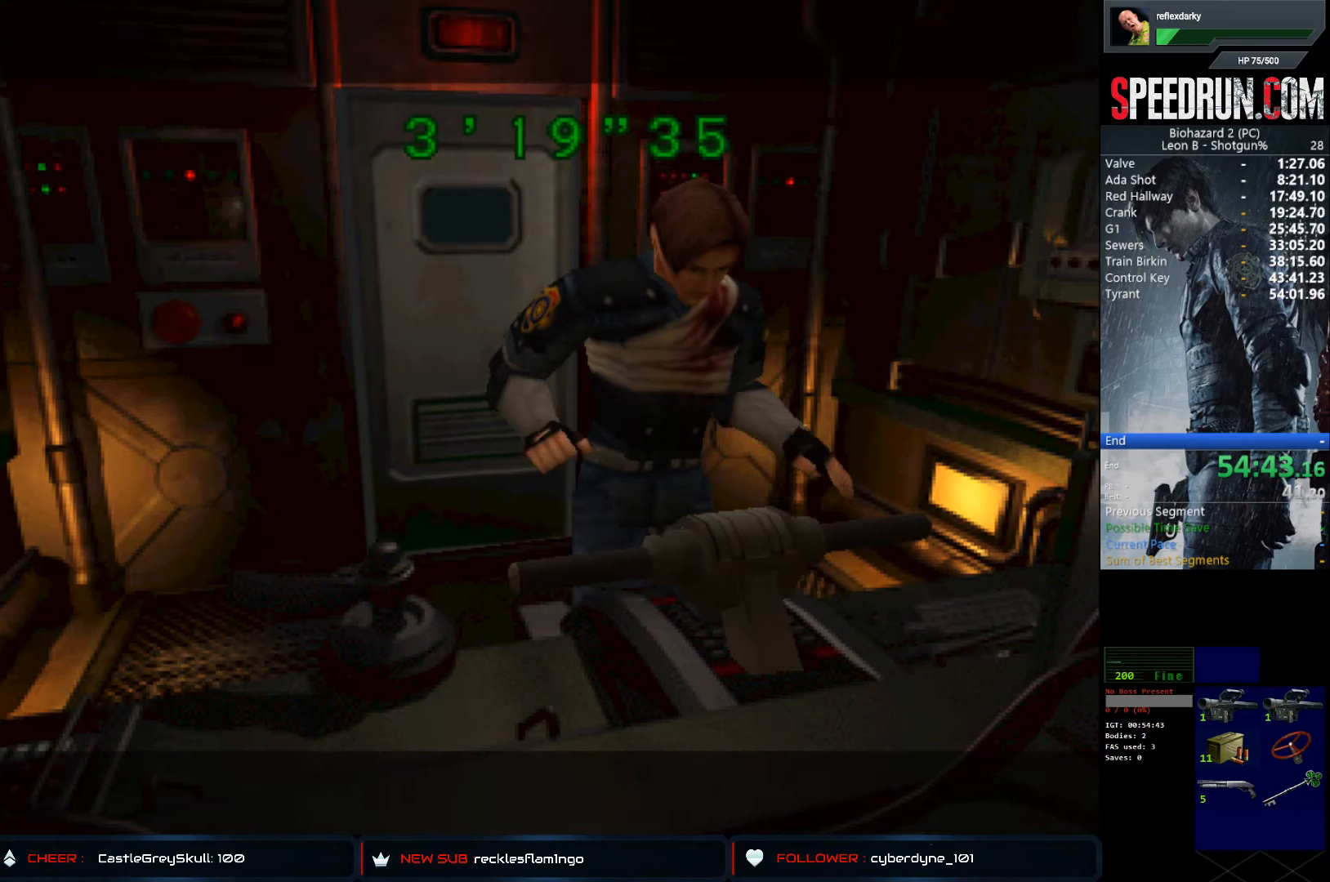
{"buttons": ["SQUARE", "DPAD_LEFT"], "left_stick": "center", "right_stick": "center", "events": [[33, "CROSS", "down"], [150, "CROSS", "up"], [200, "DPAD_LEFT", "down"], [300, "SQUARE", "down"]]}
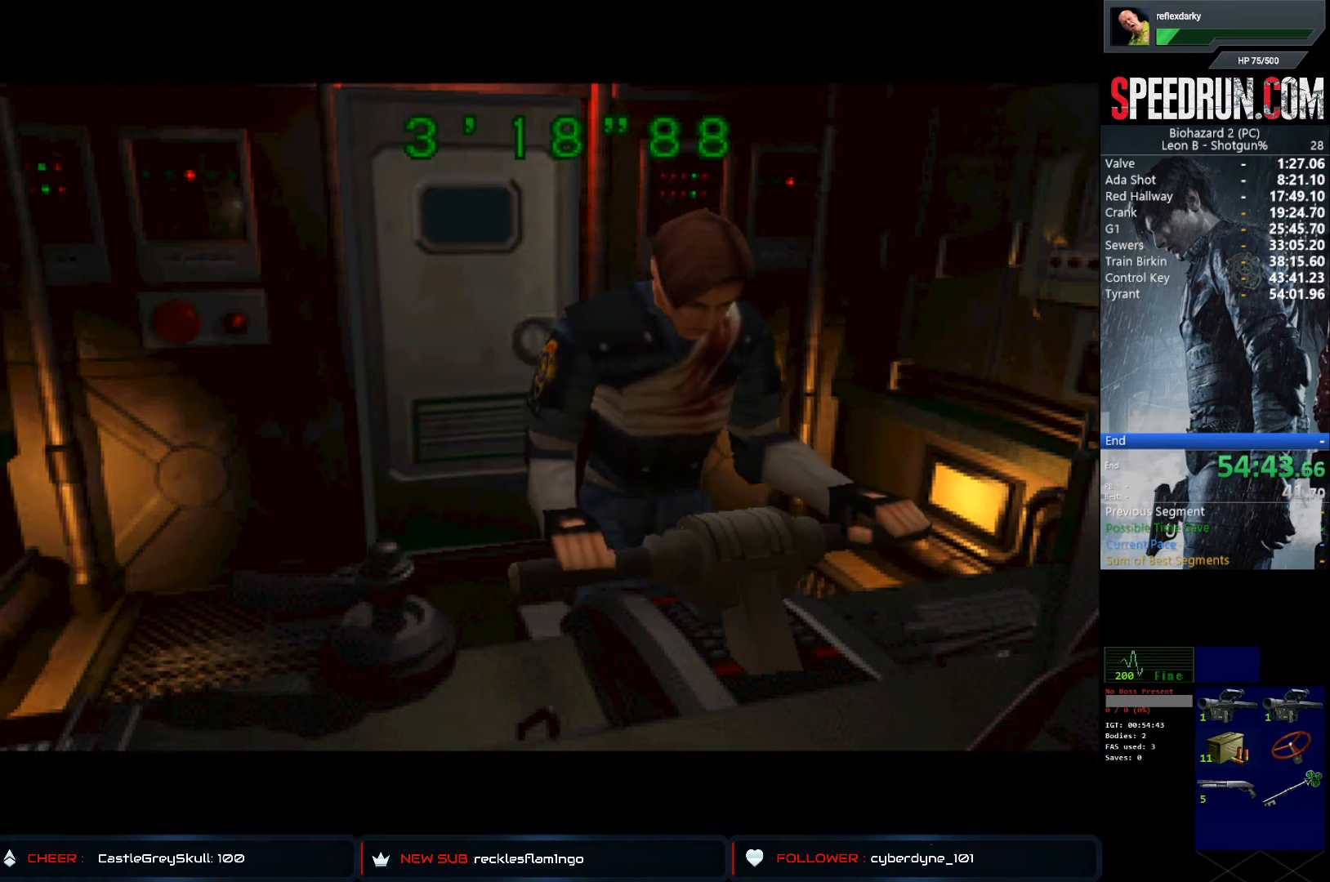
{"buttons": ["DPAD_LEFT"], "left_stick": "center", "right_stick": "center", "events": [[500, "SQUARE", "up"]]}
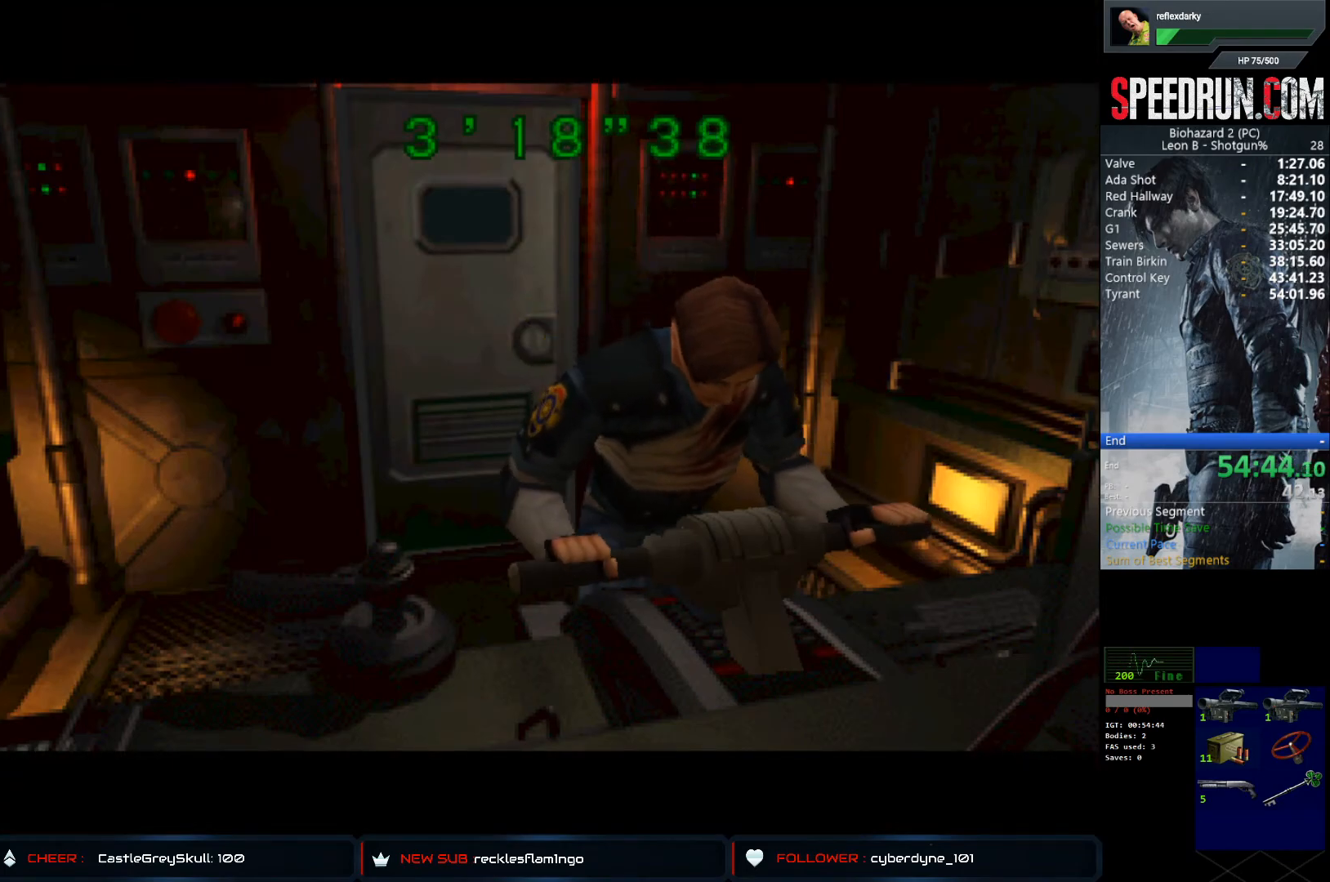
{"buttons": ["CROSS"], "left_stick": "center", "right_stick": "center", "events": [[17, "DPAD_LEFT", "up"], [100, "CROSS", "down"], [217, "CROSS", "up"], [300, "CROSS", "down"], [383, "CROSS", "up"], [500, "CROSS", "down"]]}
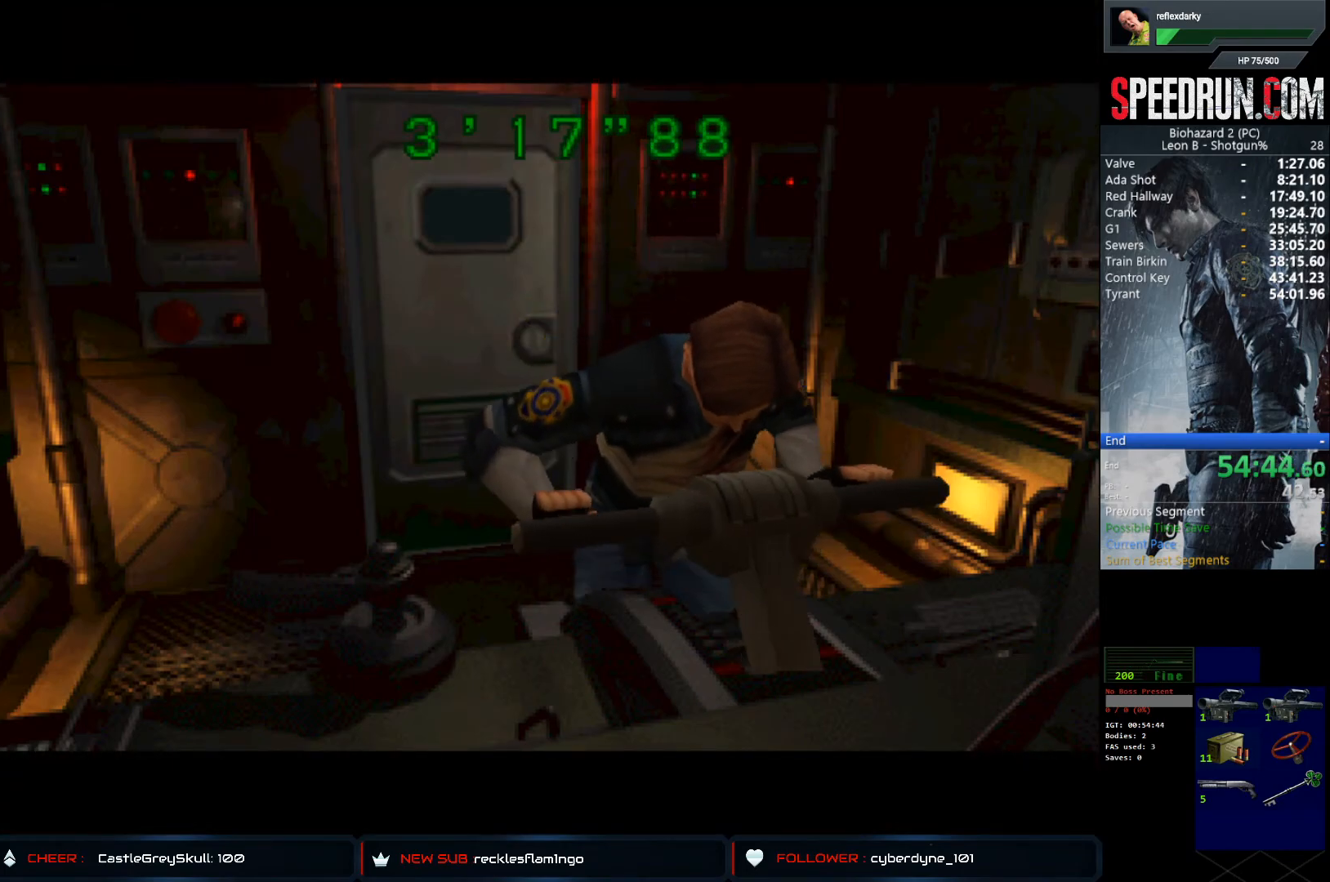
{"buttons": ["CROSS", "DPAD_LEFT"], "left_stick": "center", "right_stick": "center", "events": [[50, "DPAD_LEFT", "down"], [67, "CROSS", "up"], [150, "CROSS", "down"], [250, "CROSS", "up"], [300, "CROSS", "down"], [383, "CROSS", "up"], [467, "CROSS", "down"]]}
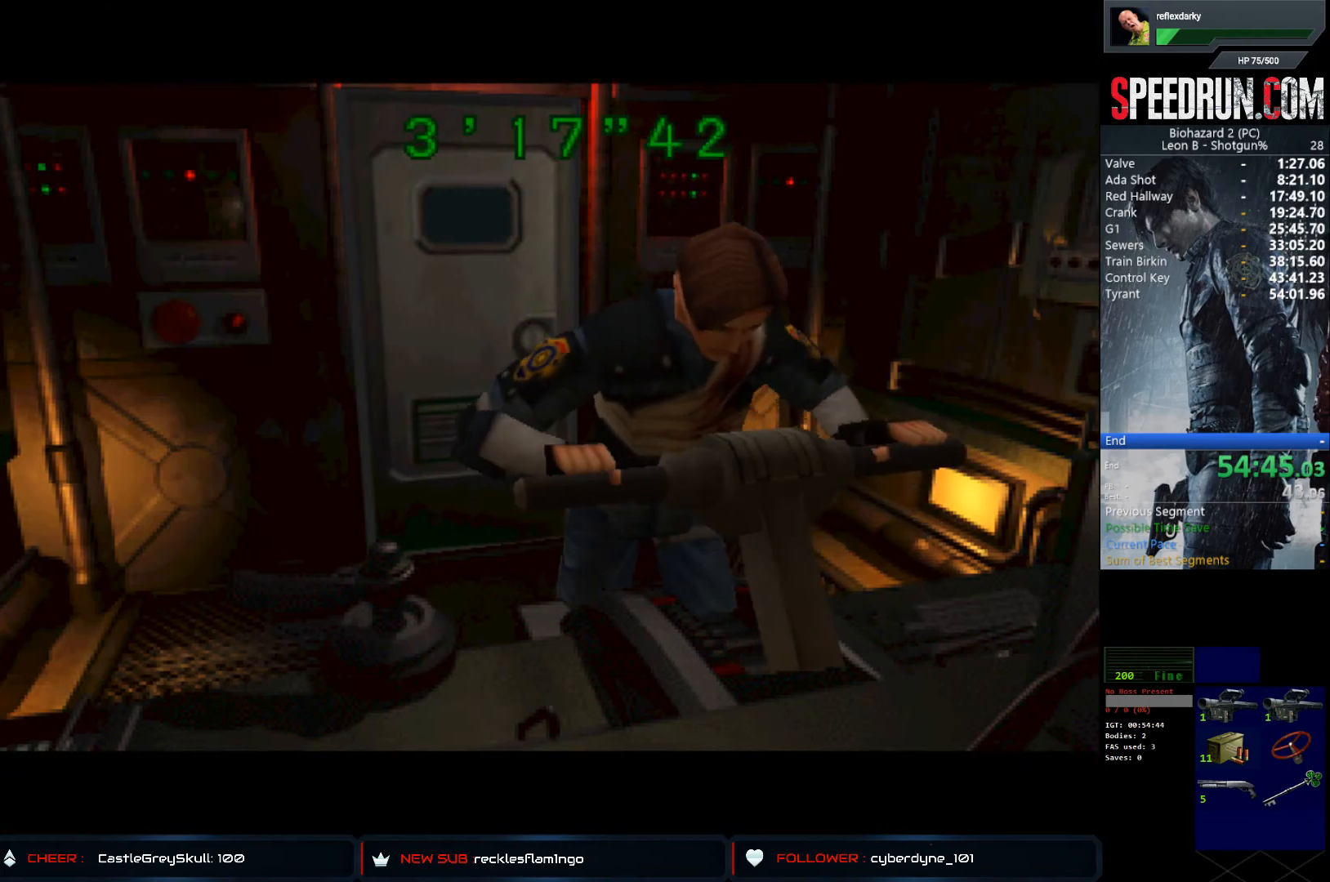
{"buttons": ["CROSS", "DPAD_LEFT"], "left_stick": "center", "right_stick": "center", "events": [[67, "CROSS", "up"], [100, "CROSS", "down"], [200, "CROSS", "up"], [267, "CROSS", "down"], [350, "CROSS", "up"], [433, "CROSS", "down"]]}
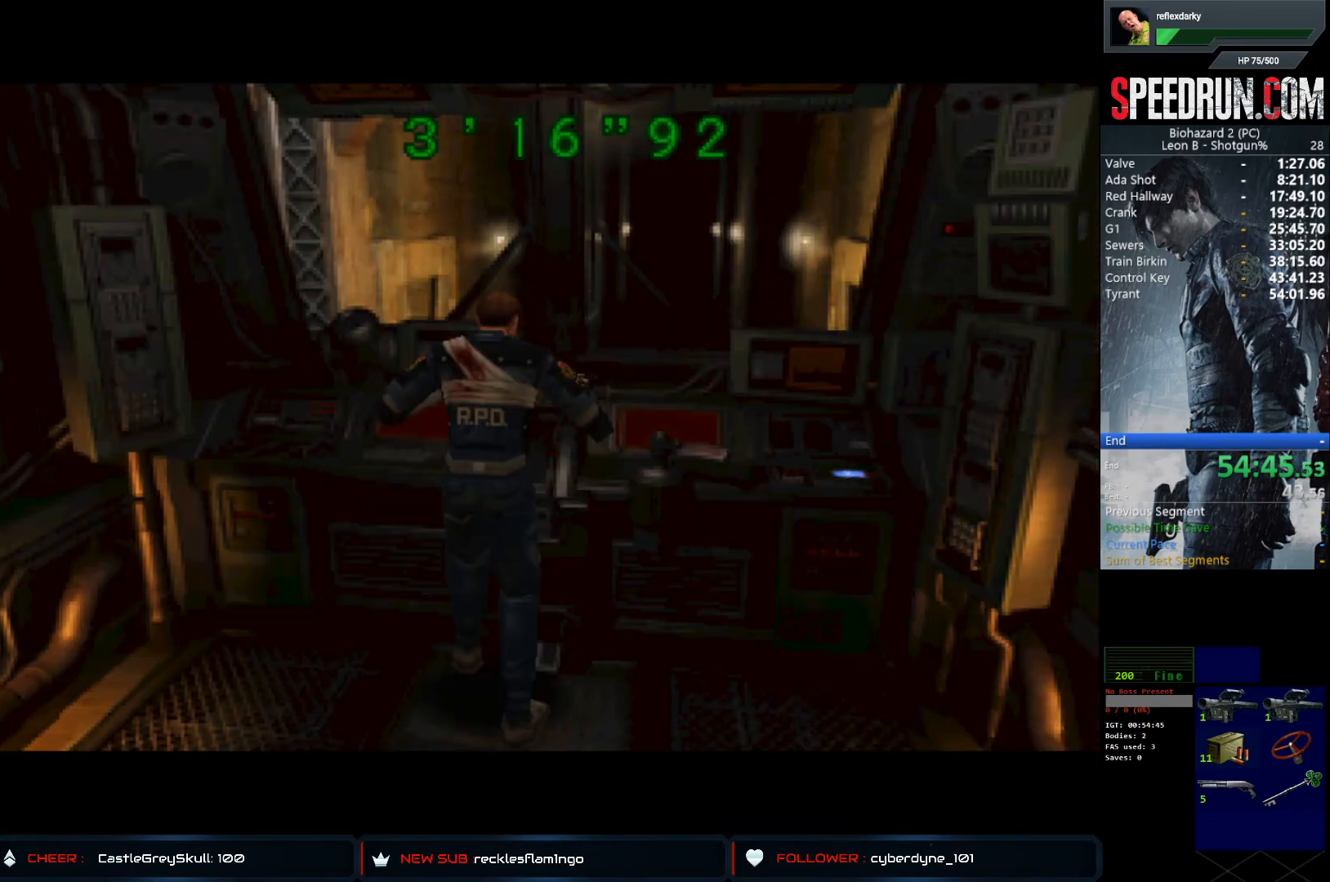
{"buttons": ["DPAD_LEFT"], "left_stick": "center", "right_stick": "center", "events": [[17, "CROSS", "up"], [83, "CROSS", "down"], [167, "CROSS", "up"], [250, "CROSS", "down"], [317, "CROSS", "up"], [400, "CROSS", "down"], [483, "CROSS", "up"]]}
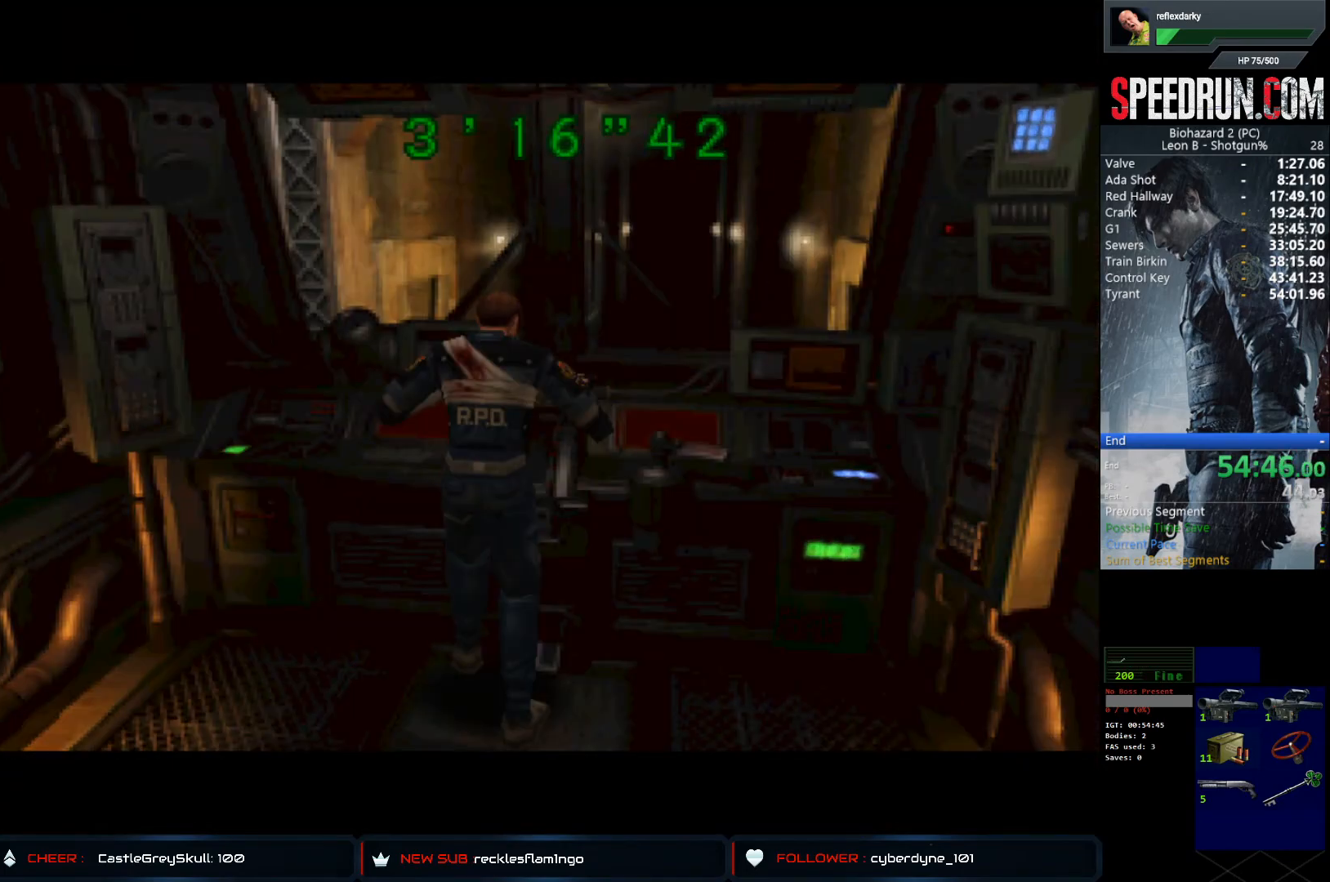
{"buttons": ["CROSS", "DPAD_LEFT"], "left_stick": "center", "right_stick": "center", "events": [[50, "CROSS", "down"], [117, "CROSS", "up"], [183, "CROSS", "down"], [267, "CROSS", "up"], [333, "CROSS", "down"], [400, "CROSS", "up"], [483, "CROSS", "down"]]}
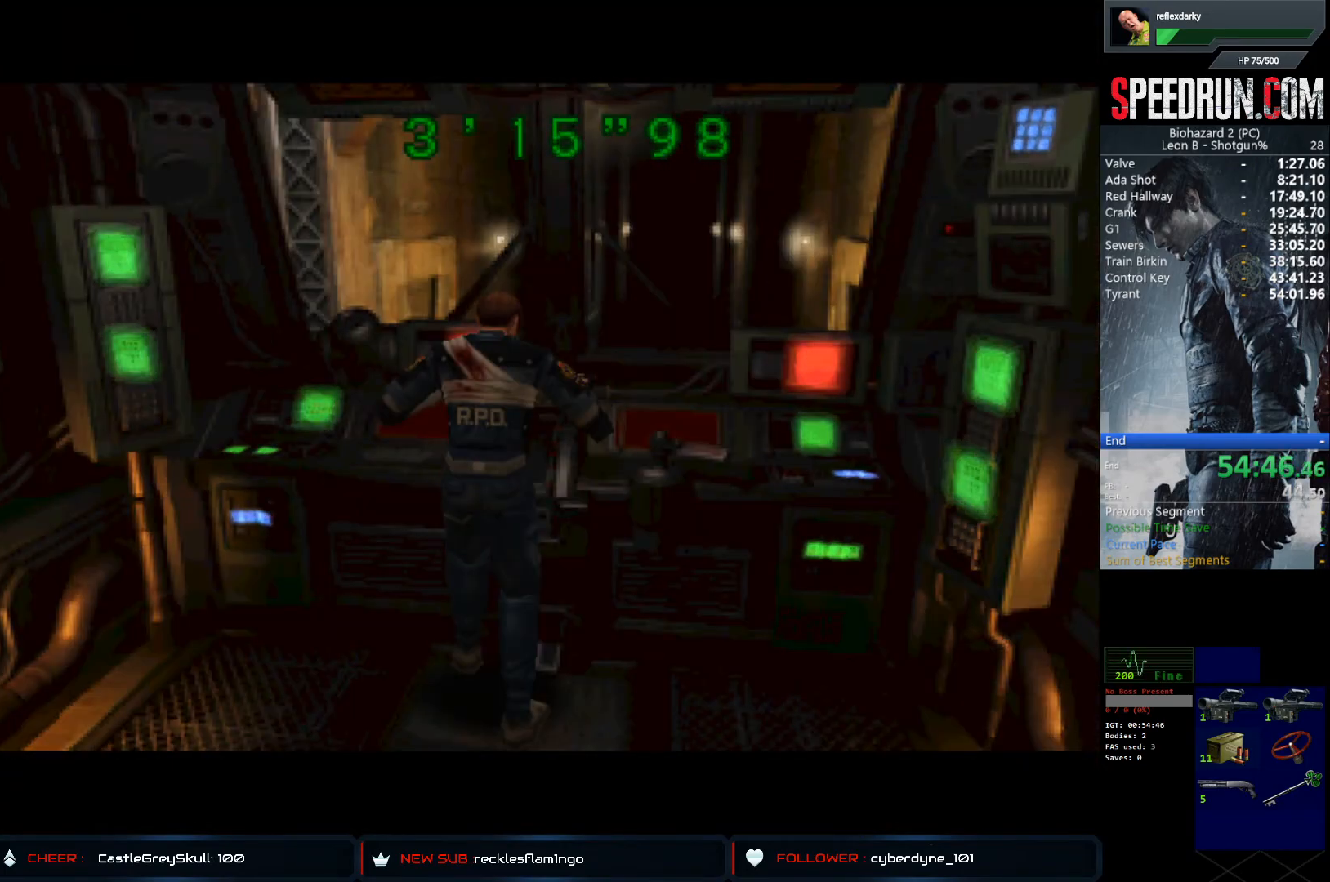
{"buttons": ["DPAD_LEFT"], "left_stick": "center", "right_stick": "center", "events": [[50, "CROSS", "up"], [133, "CROSS", "down"], [217, "CROSS", "up"], [267, "CROSS", "down"], [350, "CROSS", "up"], [417, "CROSS", "down"], [500, "CROSS", "up"]]}
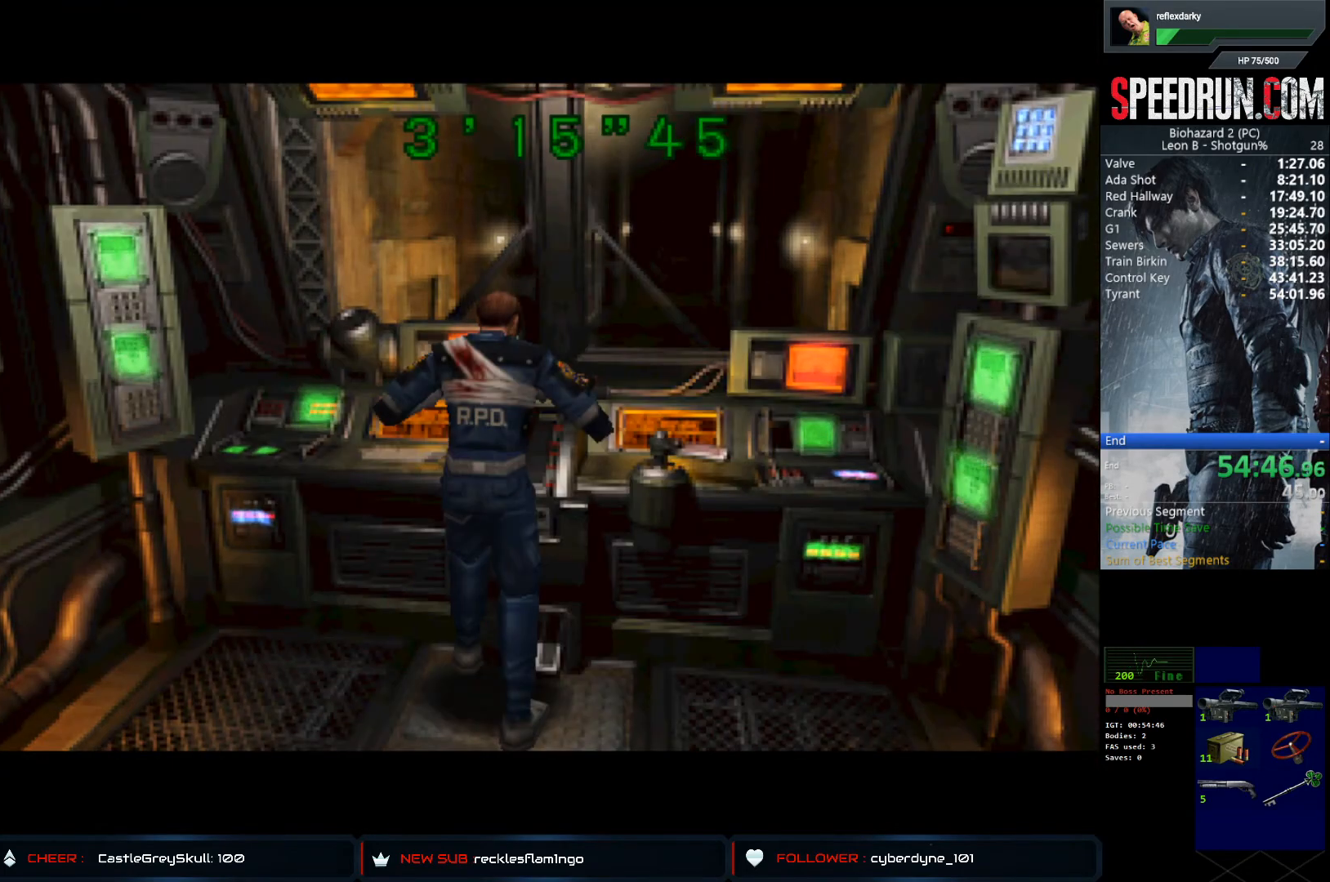
{"buttons": ["DPAD_LEFT"], "left_stick": "center", "right_stick": "center", "events": [[67, "CROSS", "down"], [167, "CROSS", "up"], [233, "CROSS", "down"], [317, "CROSS", "up"], [383, "CROSS", "down"], [467, "CROSS", "up"]]}
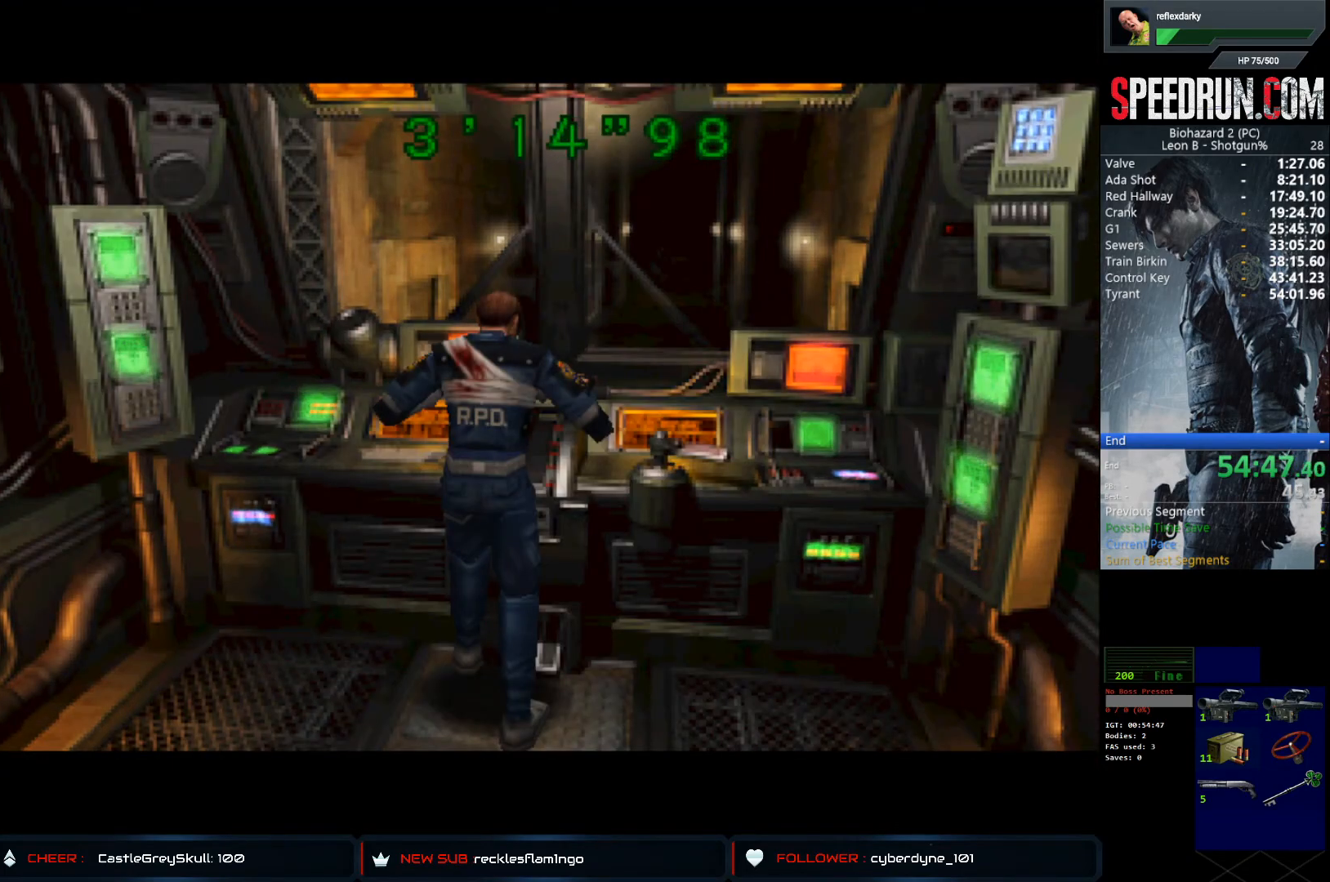
{"buttons": ["CROSS", "DPAD_LEFT"], "left_stick": "center", "right_stick": "center", "events": [[17, "CROSS", "down"], [117, "CROSS", "up"], [167, "CROSS", "down"], [283, "CROSS", "up"], [350, "CROSS", "down"], [433, "CROSS", "up"], [483, "CROSS", "down"]]}
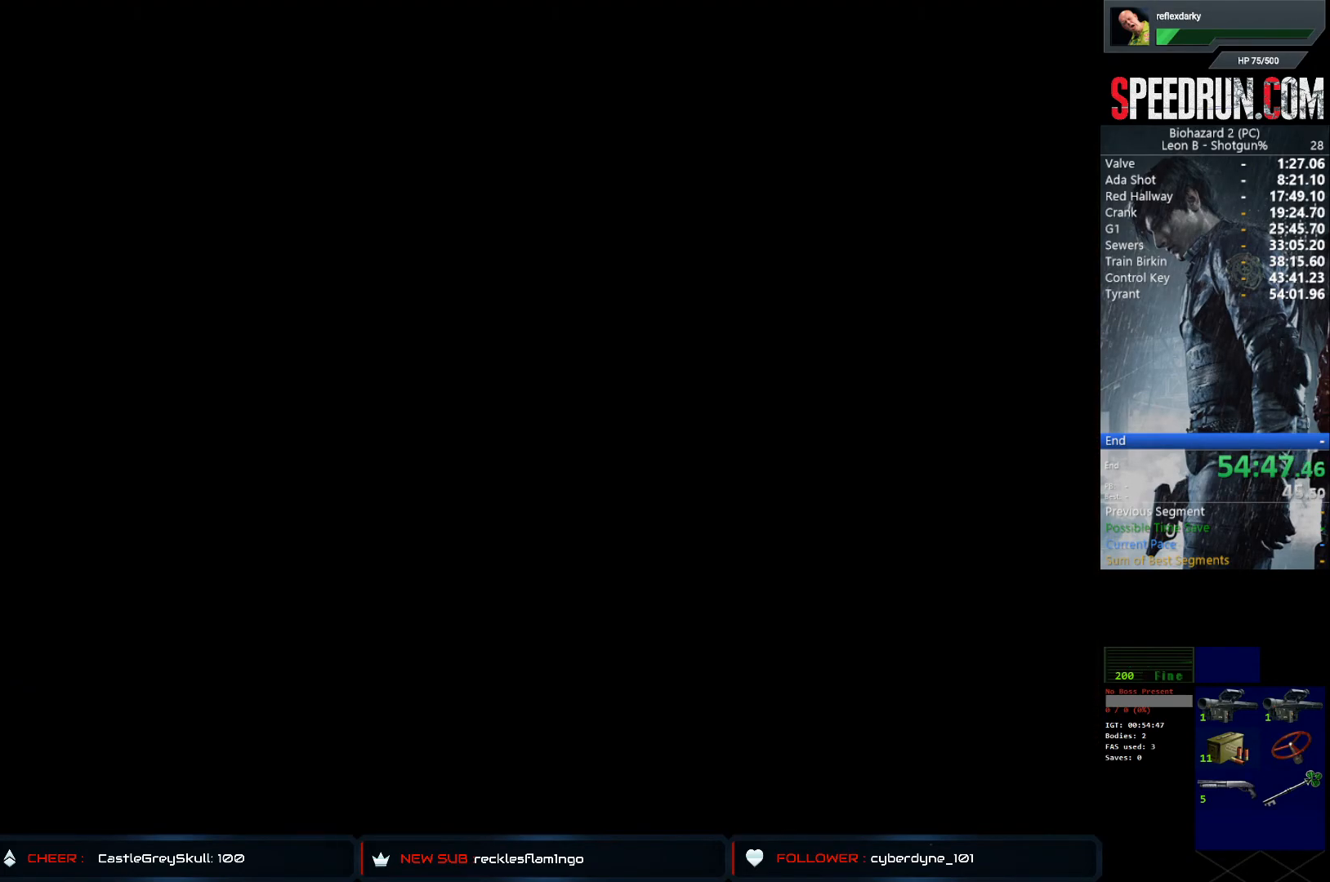
{"buttons": ["SQUARE", "DPAD_LEFT"], "left_stick": "center", "right_stick": "center", "events": [[83, "CROSS", "up"], [133, "CROSS", "down"], [233, "CROSS", "up"], [300, "SQUARE", "down"]]}
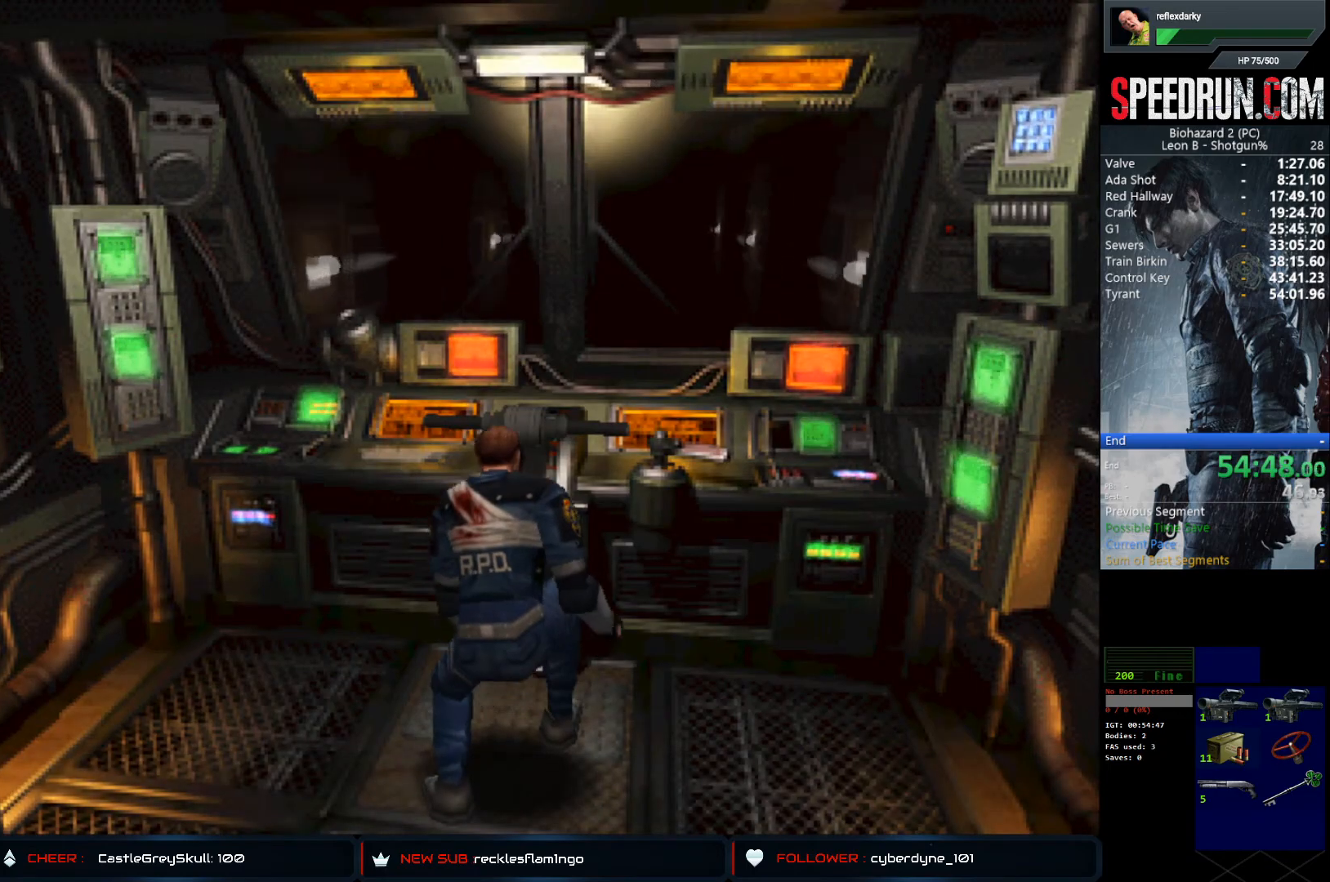
{"buttons": ["SQUARE", "DPAD_LEFT"], "left_stick": "center", "right_stick": "center", "events": []}
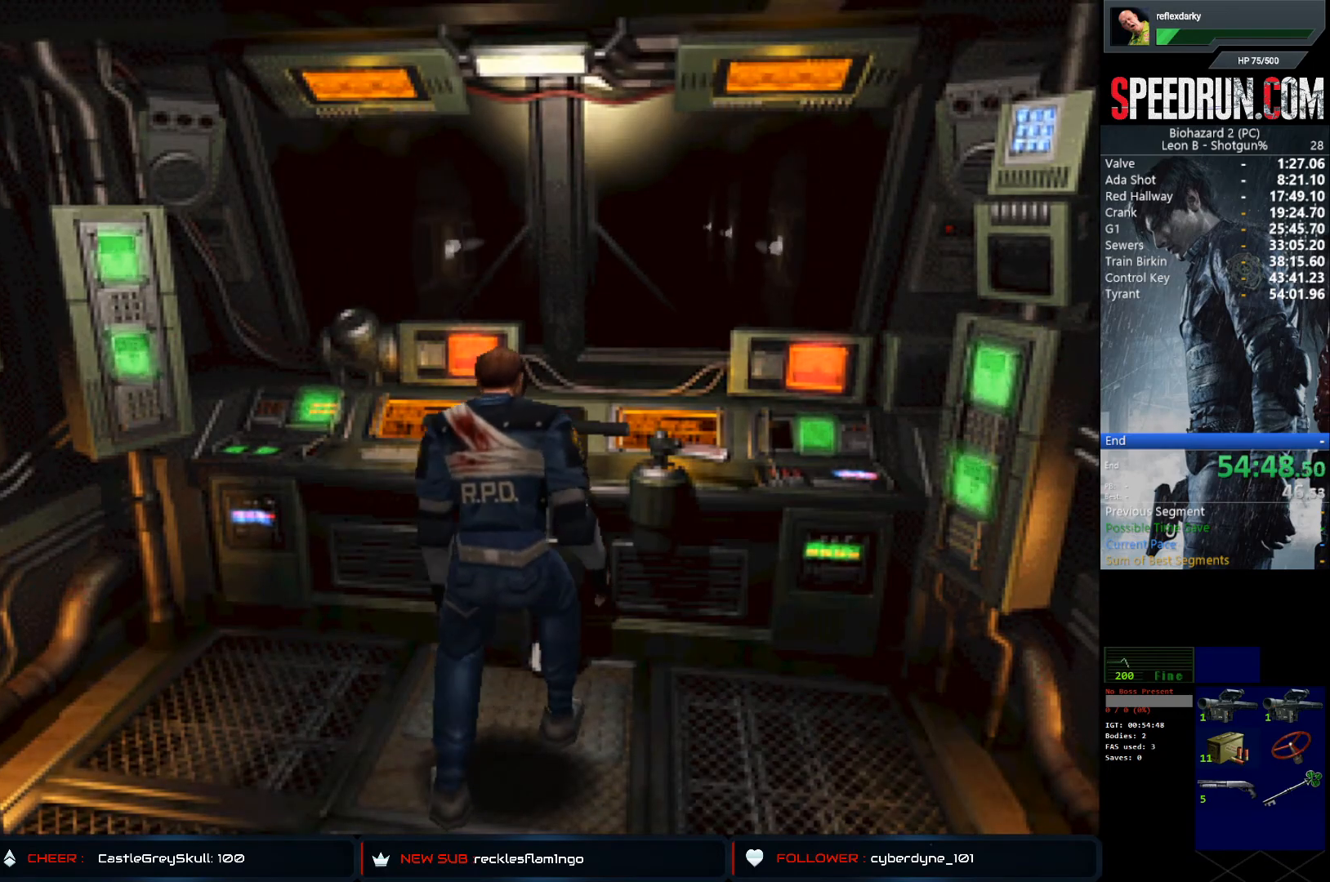
{"buttons": ["SQUARE", "DPAD_LEFT"], "left_stick": "center", "right_stick": "center", "events": []}
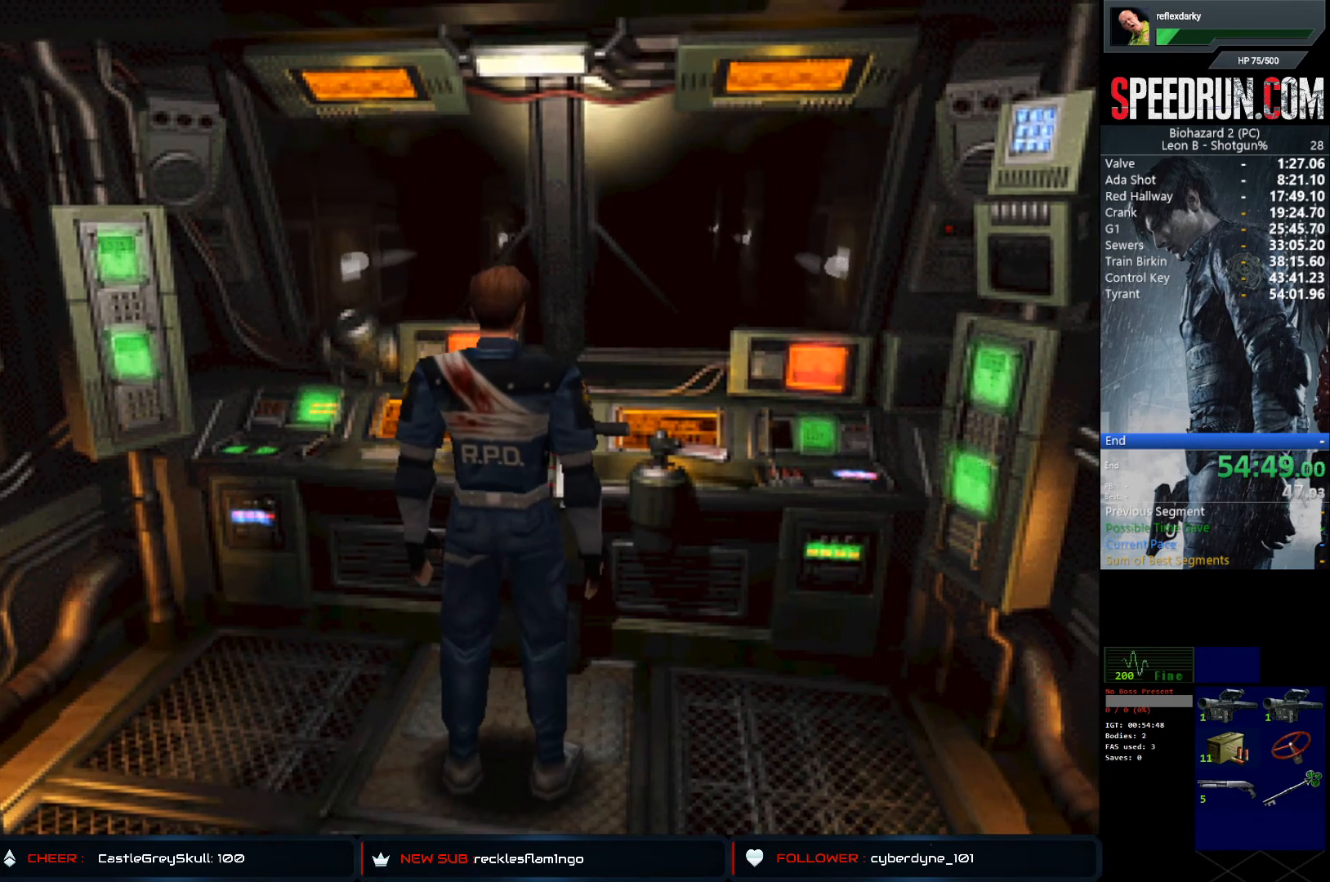
{"buttons": ["SQUARE", "DPAD_LEFT"], "left_stick": "center", "right_stick": "center", "events": []}
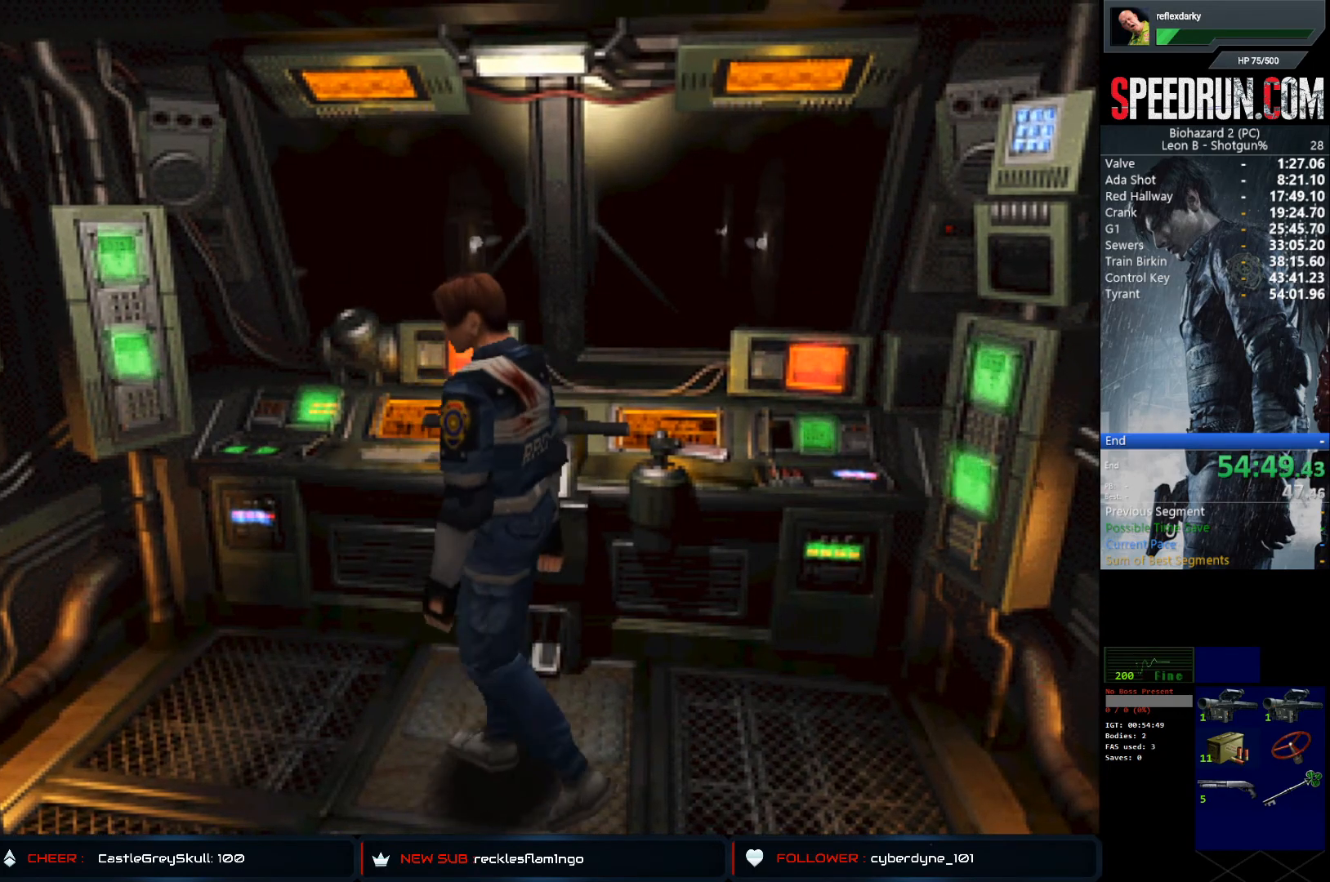
{"buttons": ["SQUARE", "DPAD_UP", "DPAD_LEFT"], "left_stick": "center", "right_stick": "center", "events": [[467, "DPAD_UP", "down"]]}
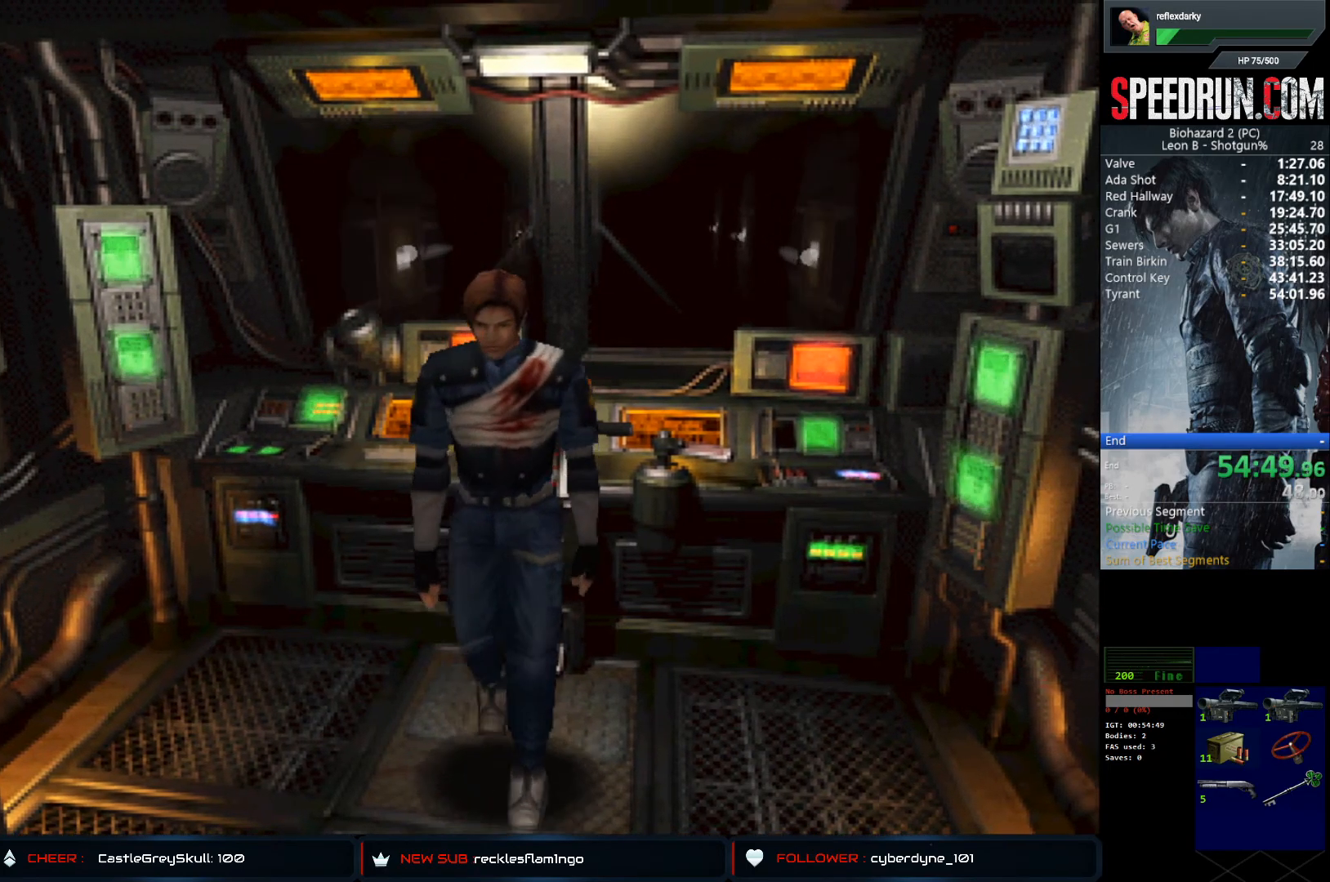
{"buttons": ["SQUARE", "DPAD_UP", "DPAD_RIGHT"], "left_stick": "center", "right_stick": "center", "events": [[50, "DPAD_LEFT", "up"], [417, "DPAD_RIGHT", "down"]]}
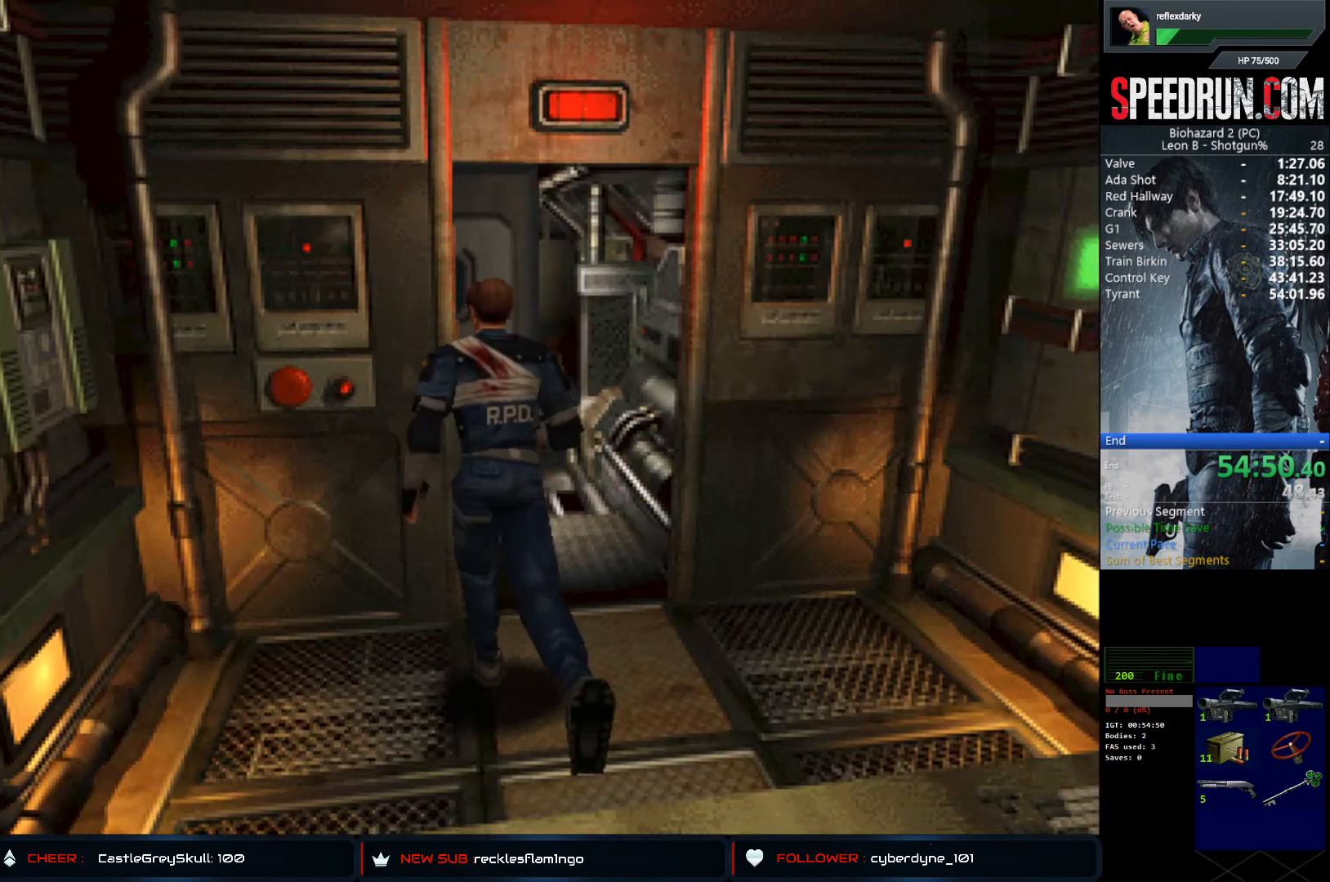
{"buttons": ["SQUARE", "DPAD_UP"], "left_stick": "center", "right_stick": "center", "events": [[83, "DPAD_RIGHT", "up"]]}
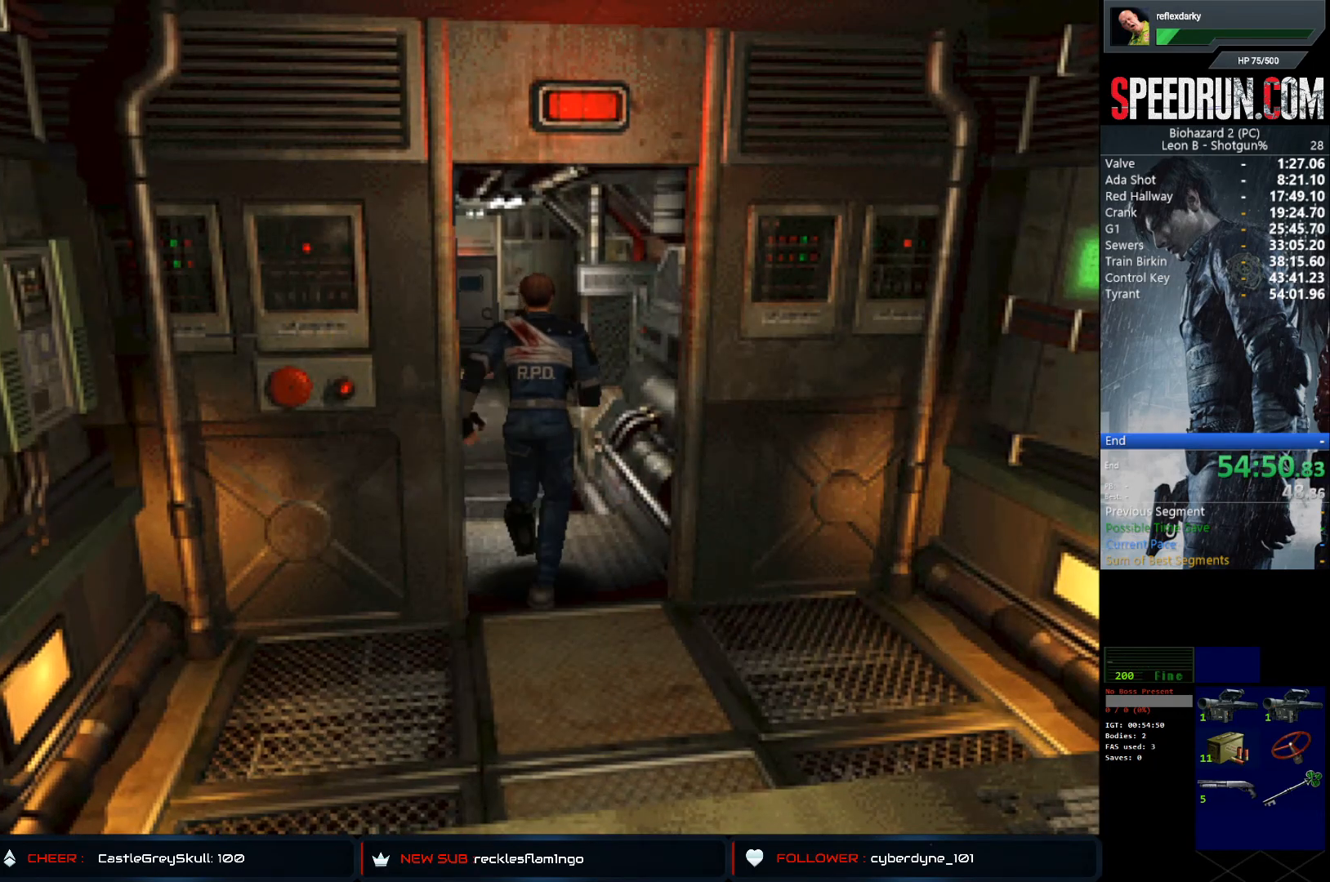
{"buttons": ["CROSS", "SQUARE", "DPAD_UP"], "left_stick": "center", "right_stick": "center", "events": [[50, "CROSS", "down"], [67, "DPAD_LEFT", "down"], [133, "DPAD_LEFT", "up"]]}
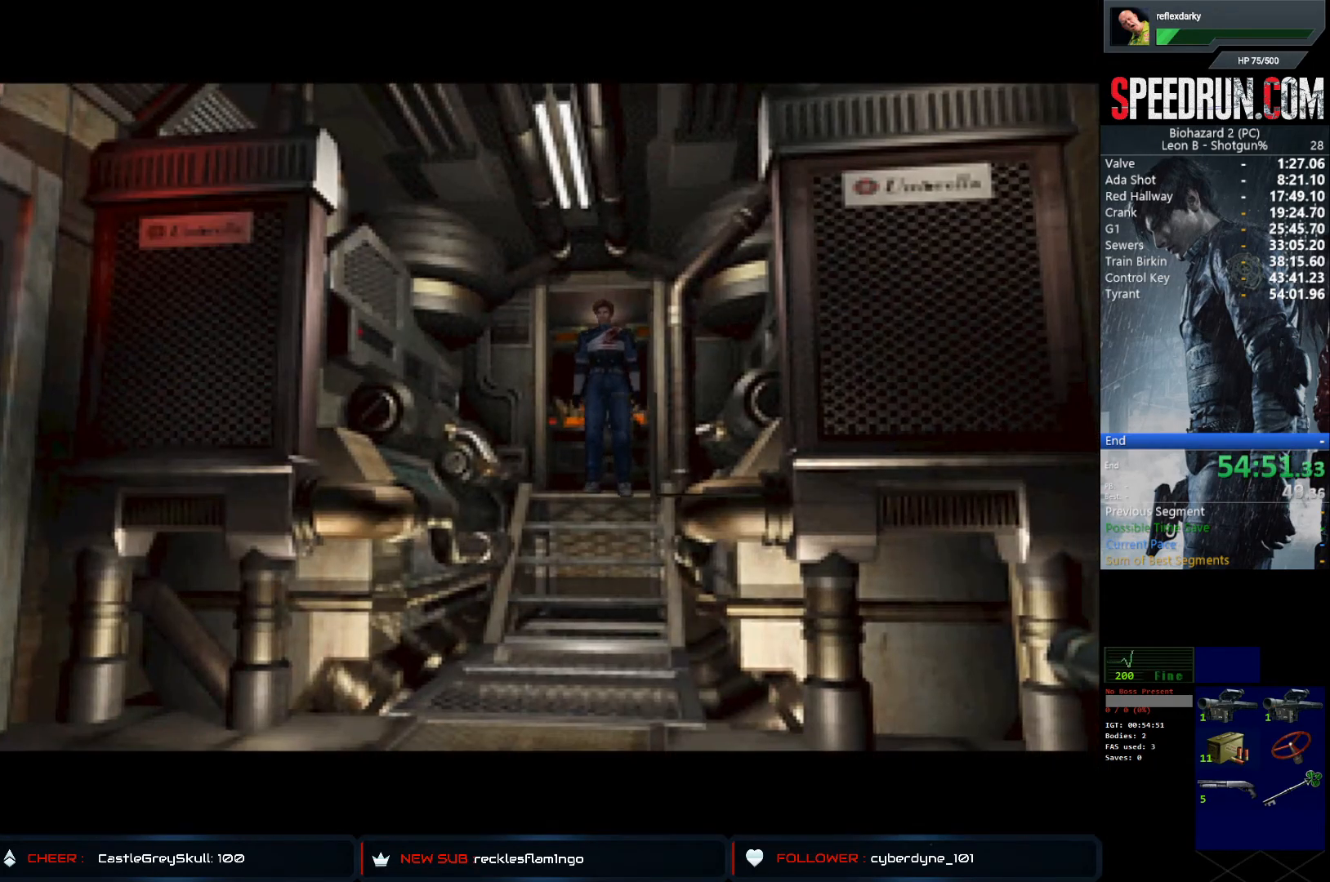
{"buttons": ["SQUARE", "DPAD_UP"], "left_stick": "center", "right_stick": "center", "events": [[383, "CROSS", "up"]]}
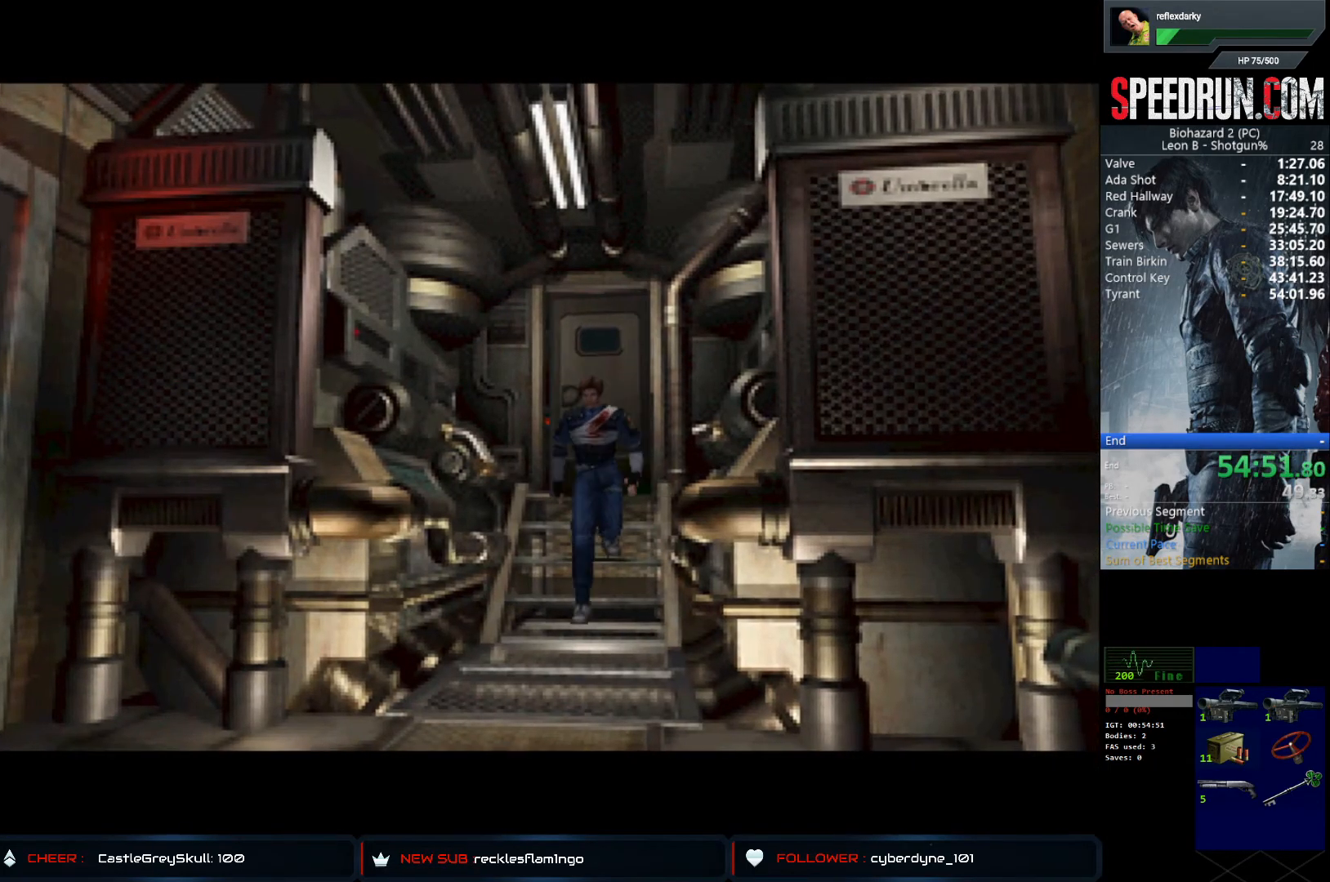
{"buttons": ["SQUARE", "DPAD_UP"], "left_stick": "center", "right_stick": "center", "events": []}
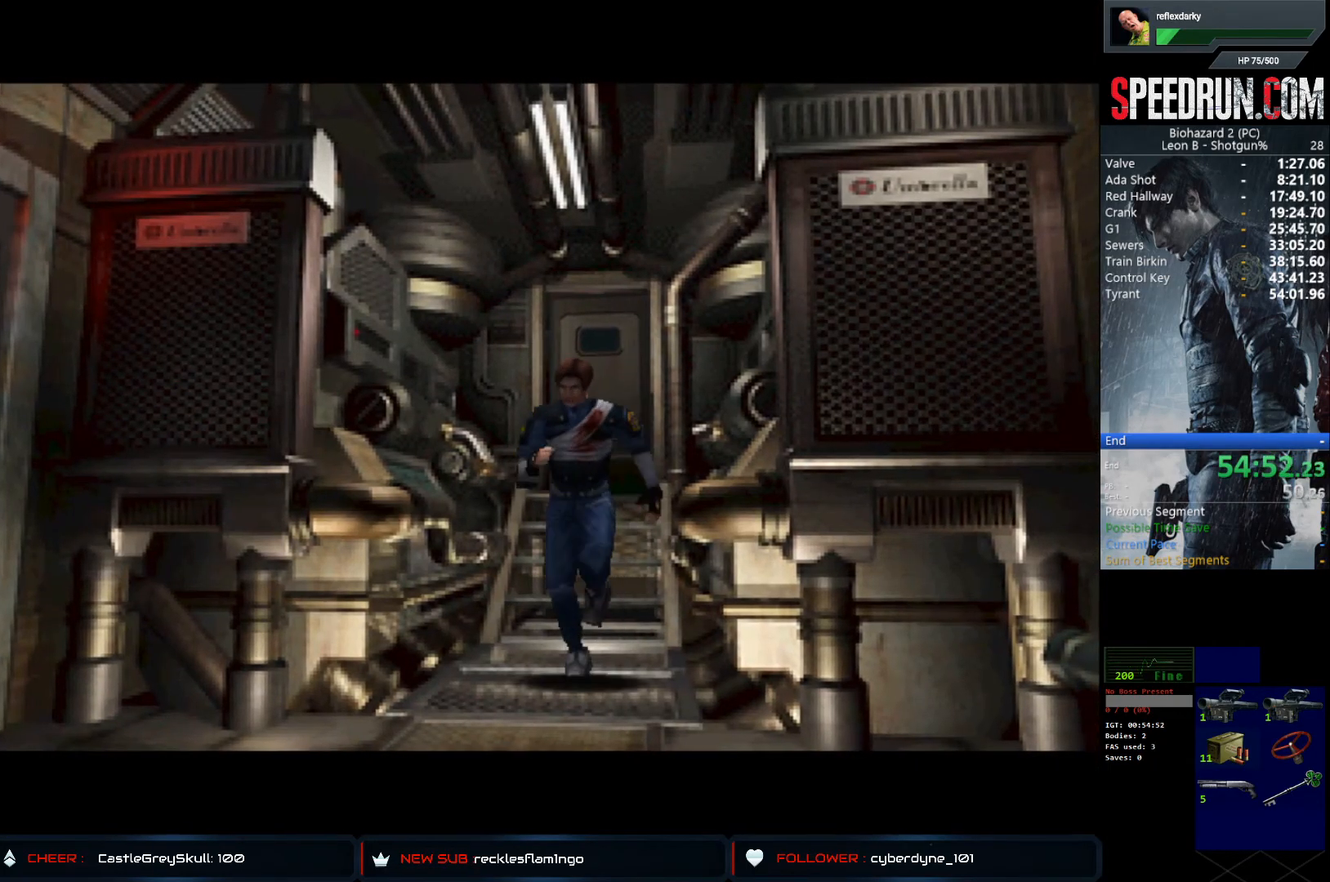
{"buttons": ["SQUARE", "DPAD_UP"], "left_stick": "center", "right_stick": "center", "events": []}
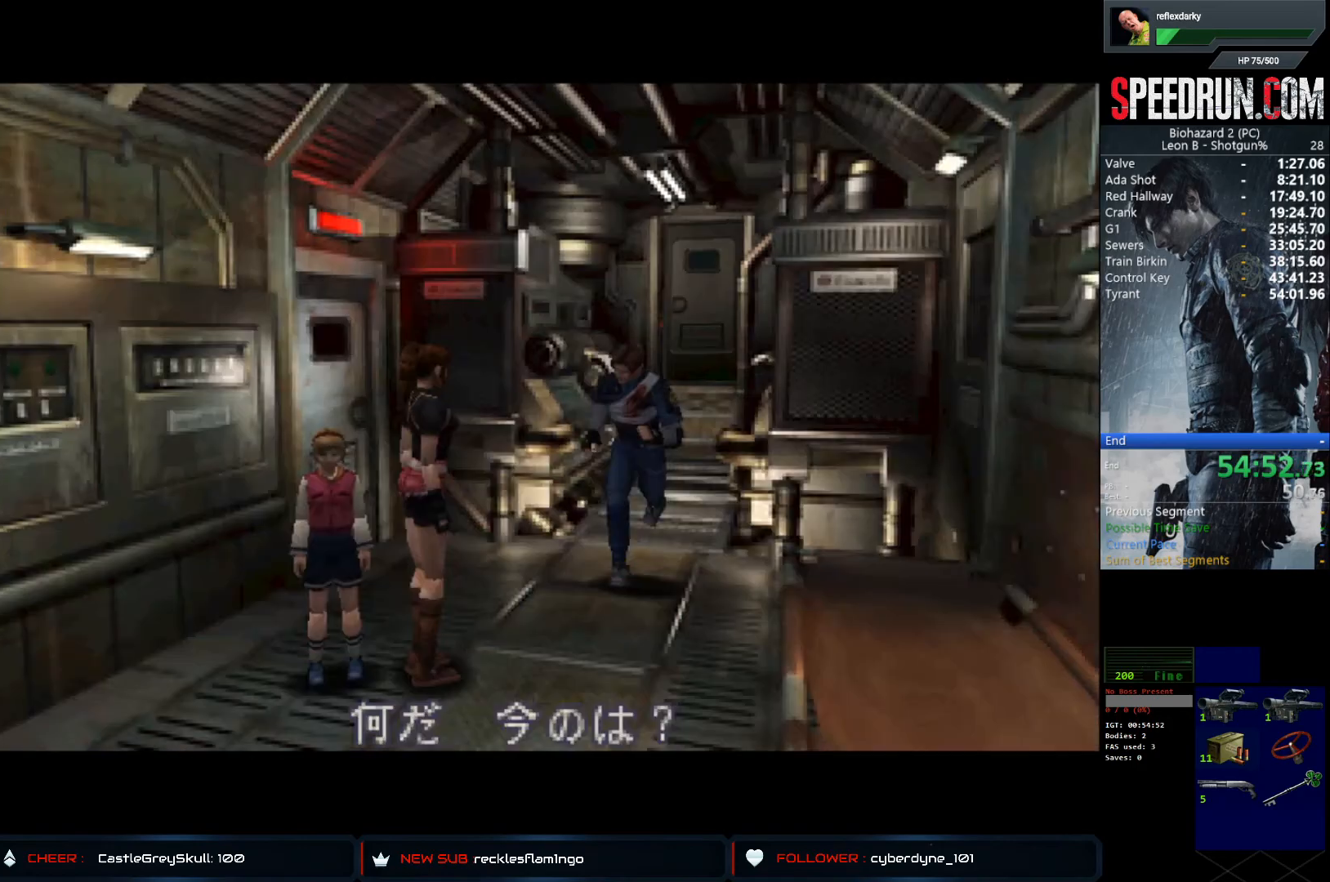
{"buttons": ["SQUARE", "DPAD_UP"], "left_stick": "center", "right_stick": "center", "events": []}
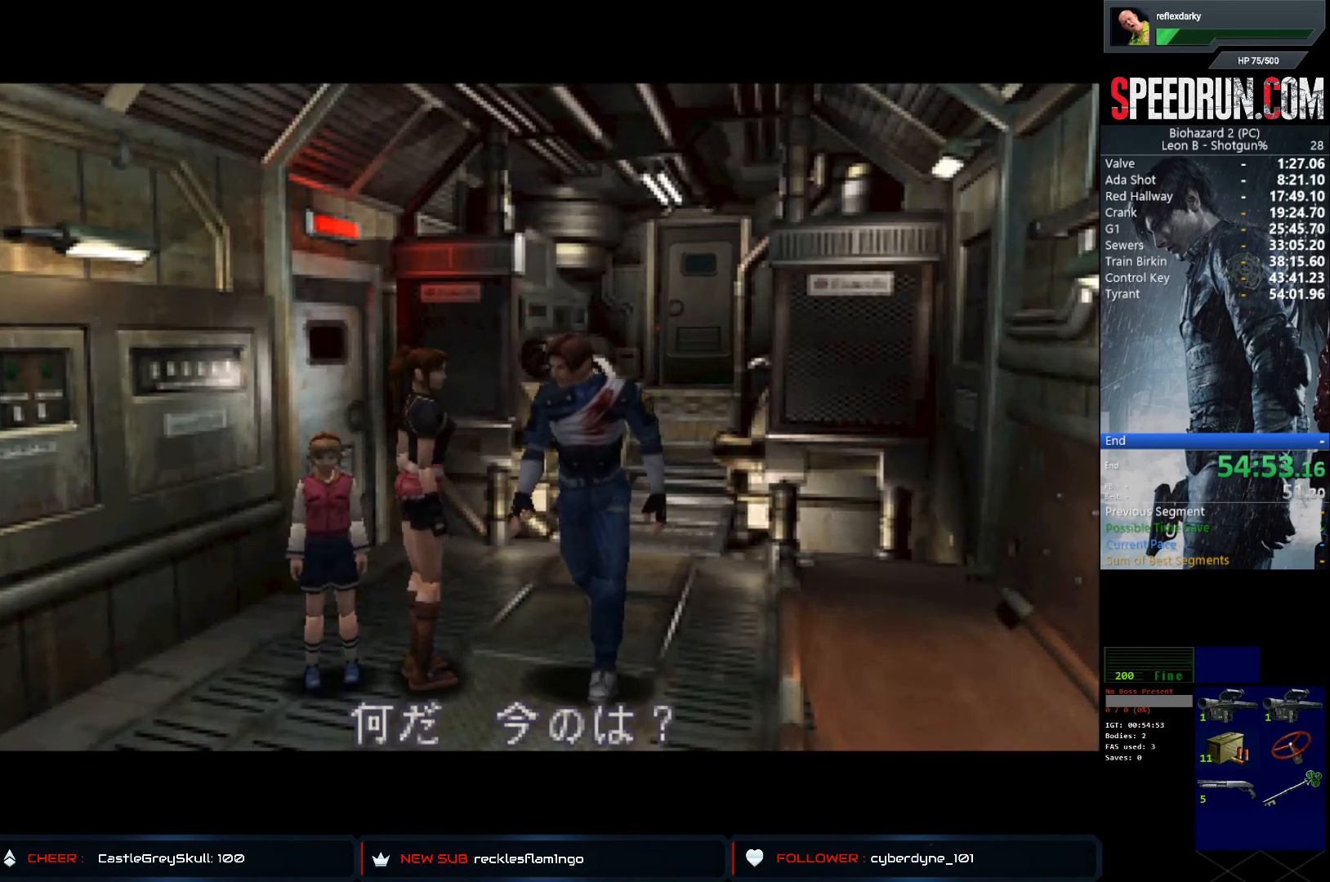
{"buttons": ["CROSS", "SQUARE", "DPAD_UP"], "left_stick": "center", "right_stick": "center", "events": [[17, "CROSS", "down"], [117, "SQUARE", "up"], [167, "CROSS", "up"], [200, "SQUARE", "down"], [417, "CROSS", "down"]]}
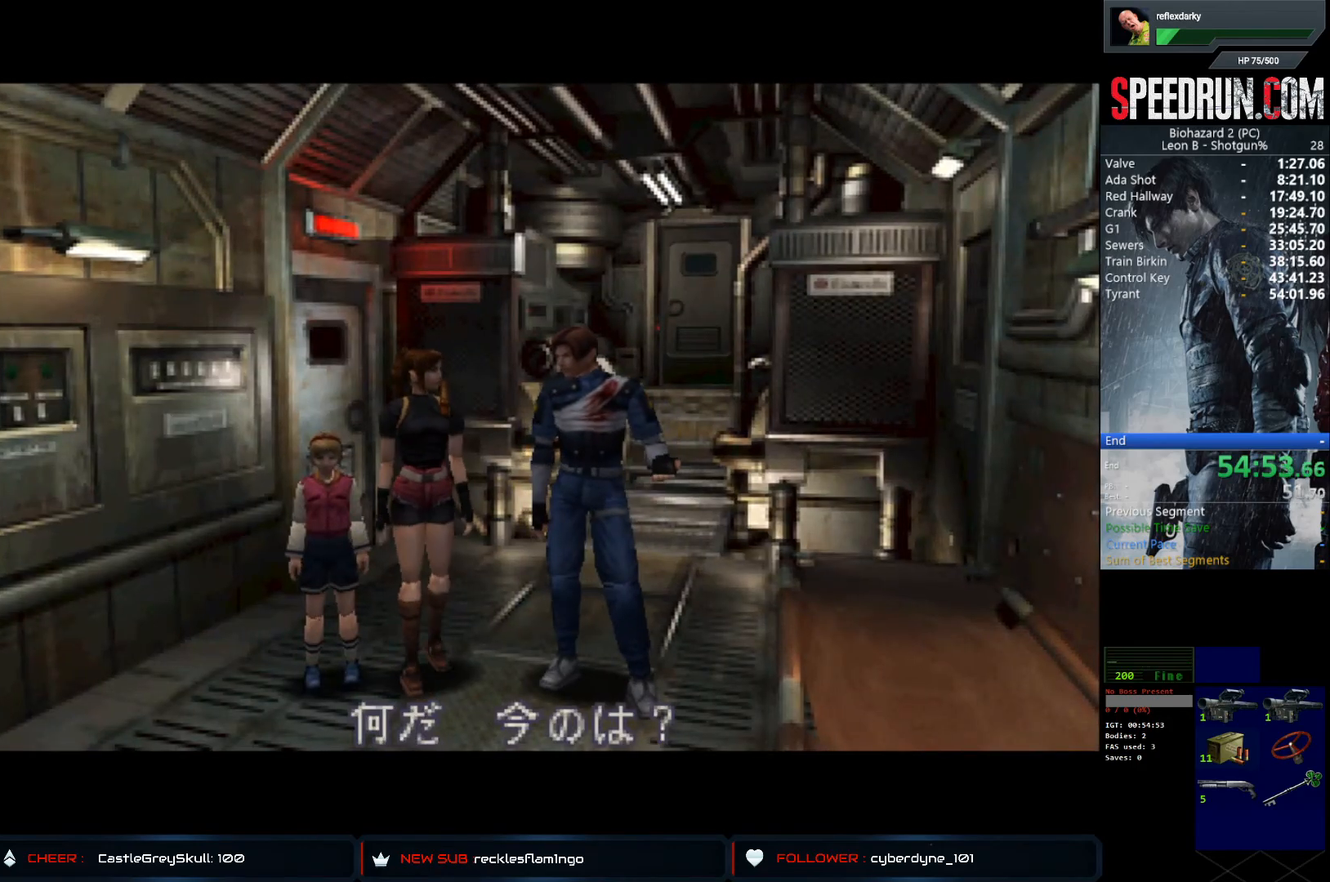
{"buttons": ["SQUARE", "DPAD_UP"], "left_stick": "center", "right_stick": "center", "events": [[17, "CROSS", "up"], [133, "CROSS", "down"], [183, "CROSS", "up"], [350, "CROSS", "down"], [450, "CROSS", "up"]]}
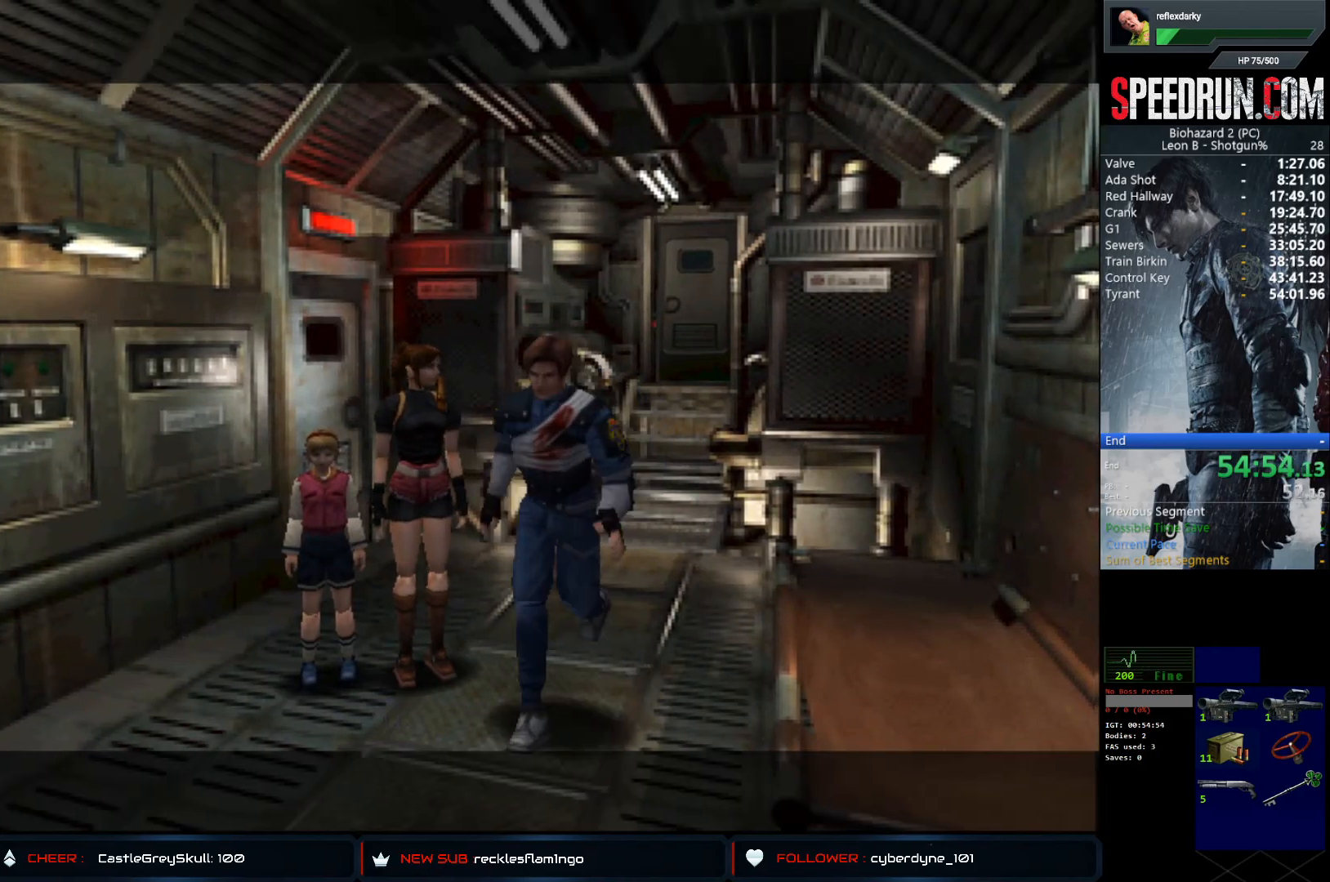
{"buttons": ["SQUARE", "DPAD_UP"], "left_stick": "center", "right_stick": "center", "events": [[50, "CROSS", "down"], [117, "CROSS", "up"]]}
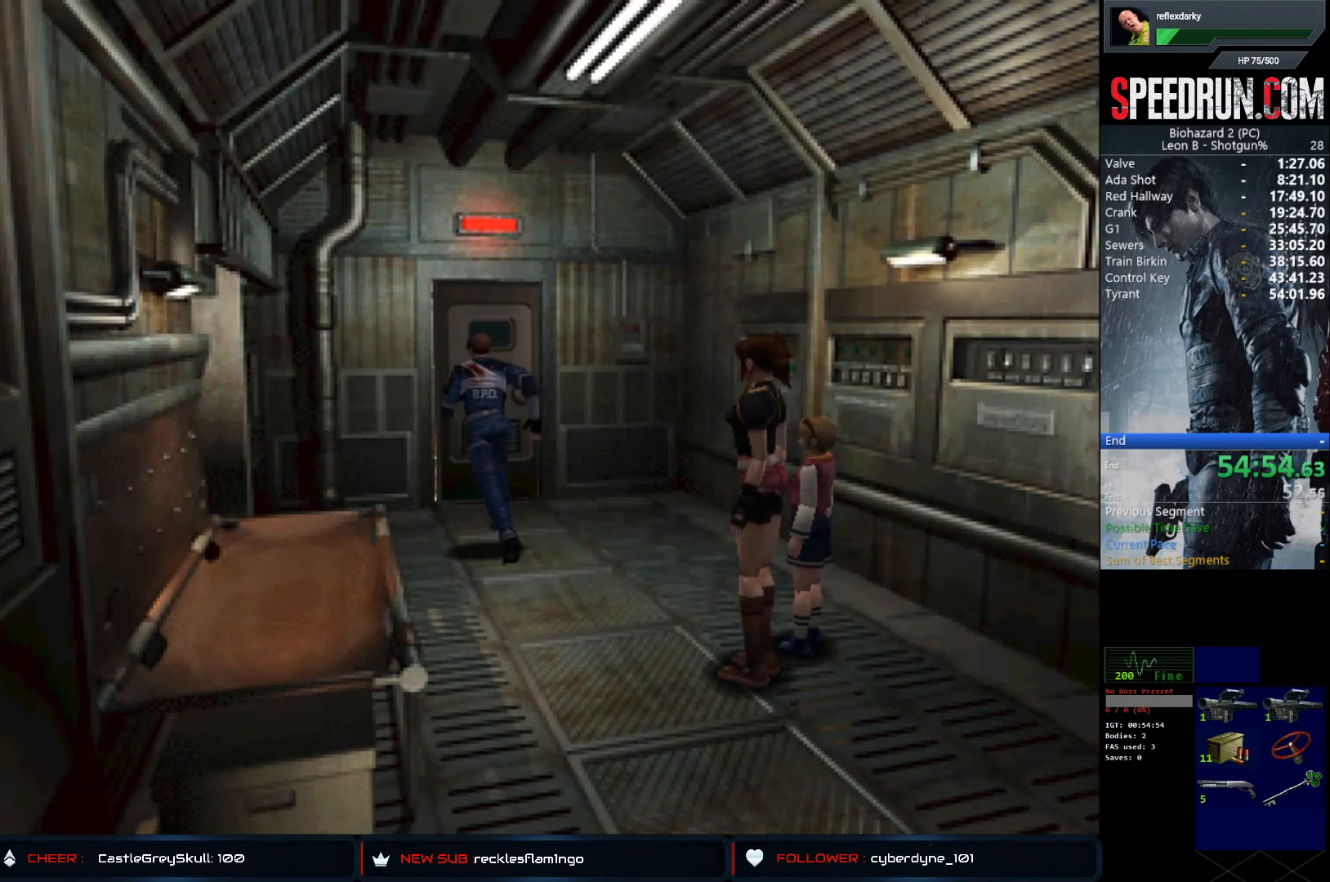
{"buttons": ["SQUARE", "DPAD_UP"], "left_stick": "center", "right_stick": "center", "events": [[33, "CROSS", "down"], [167, "CROSS", "up"], [233, "CROSS", "down"], [267, "DPAD_RIGHT", "down"], [350, "CROSS", "up"], [367, "DPAD_RIGHT", "up"]]}
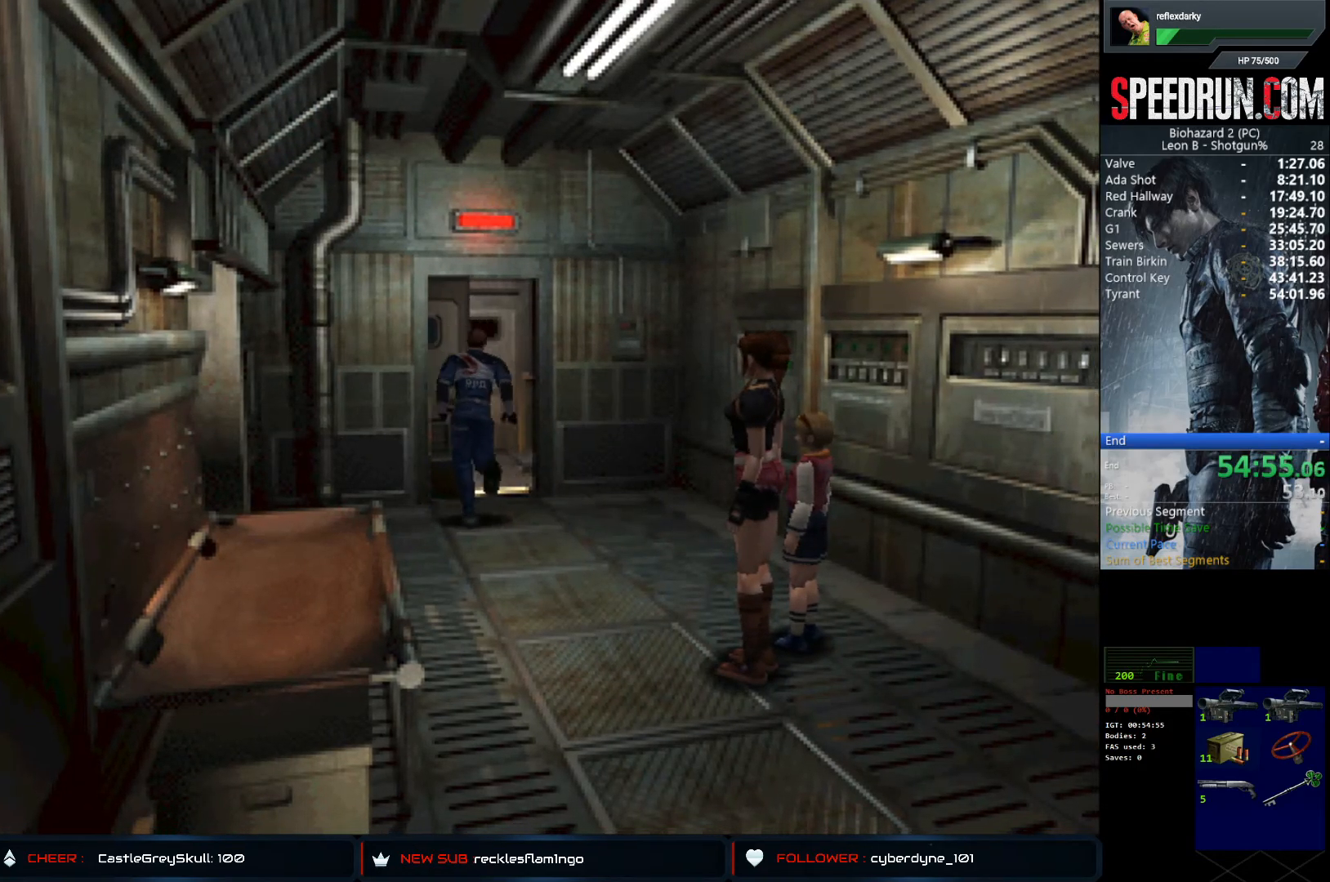
{"buttons": ["SQUARE", "DPAD_UP"], "left_stick": "center", "right_stick": "center", "events": [[200, "CROSS", "down"], [250, "DPAD_LEFT", "down"], [267, "CROSS", "up"], [367, "CROSS", "down"], [400, "DPAD_LEFT", "up"], [450, "CROSS", "up"]]}
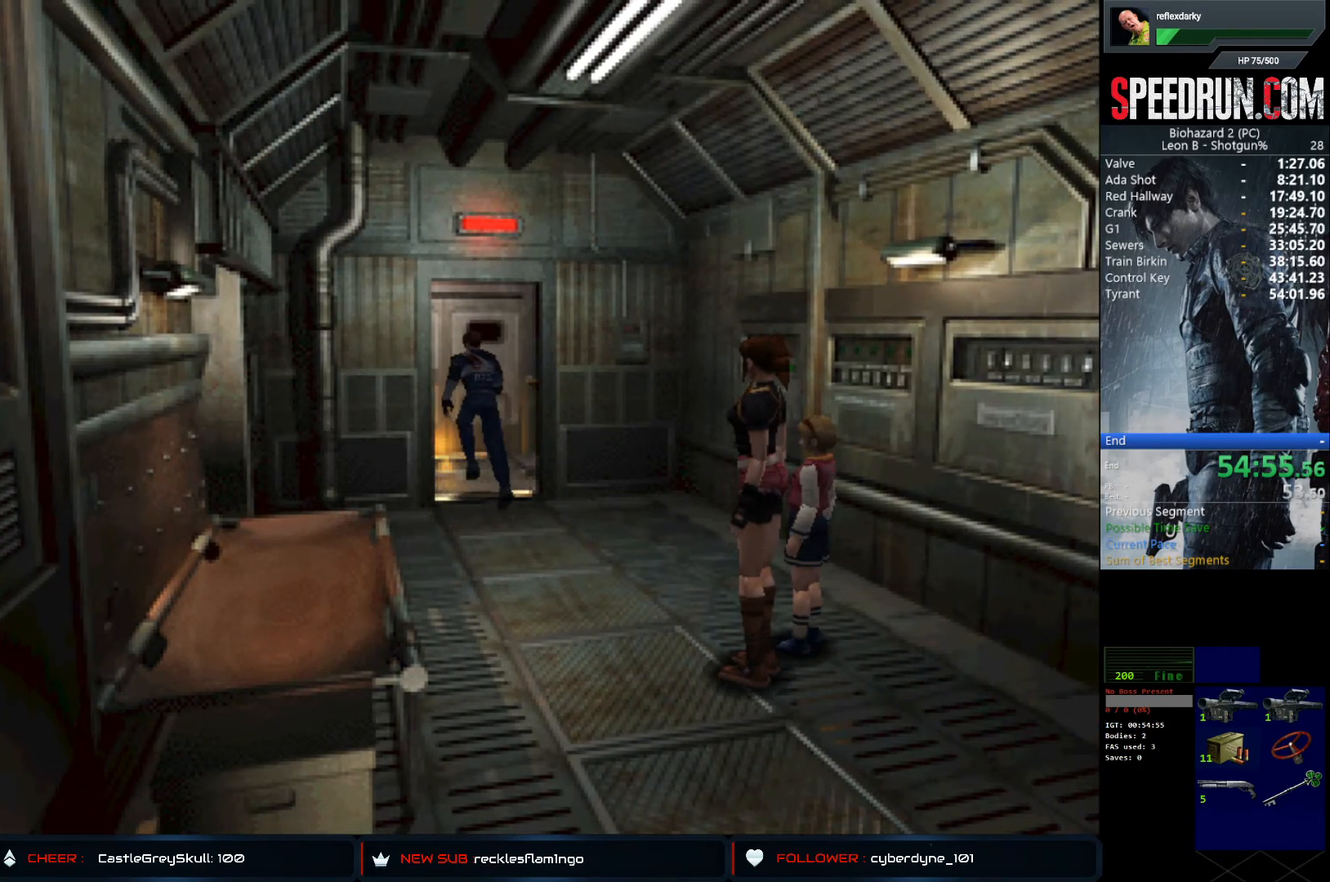
{"buttons": ["SQUARE", "DPAD_UP"], "left_stick": "center", "right_stick": "center", "events": [[17, "CROSS", "down"], [133, "CROSS", "up"], [200, "CROSS", "down"], [283, "DPAD_RIGHT", "down"], [300, "CROSS", "up"], [350, "CROSS", "down"], [367, "DPAD_RIGHT", "up"], [450, "CROSS", "up"]]}